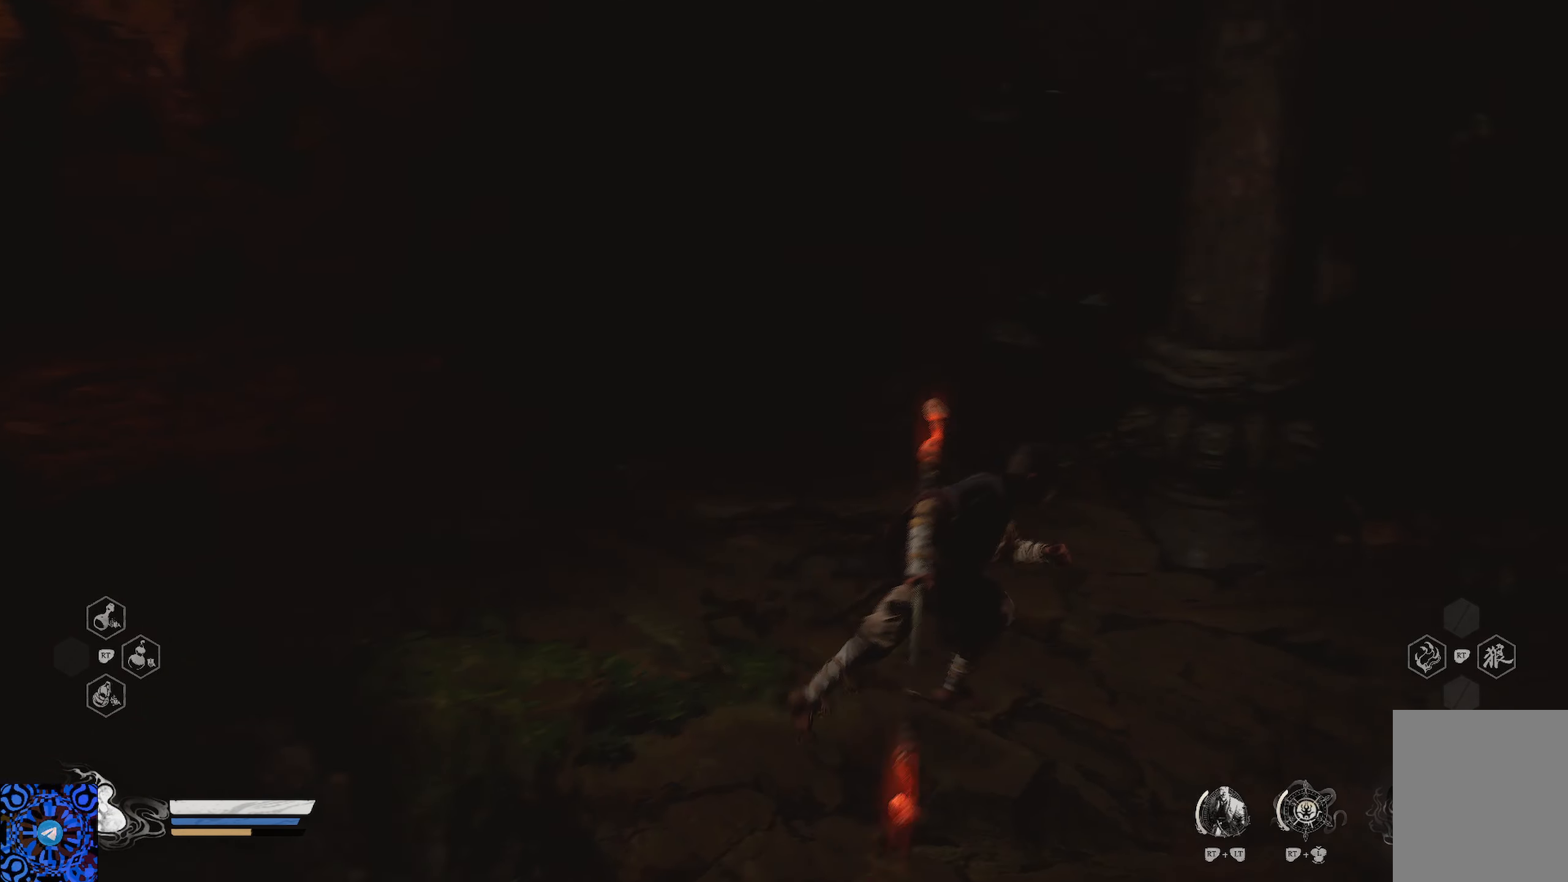
Gameplay with a controller (Xbox layout); each line is a JSON object with the inputs held at the frame after it. "events" lists button and stick changes between this image and that frame as [ms after this image, input, new state], when the widget could be followed in between.
{"buttons": ["R1"], "left_stick": "up-right", "right_stick": "center", "events": [[167, "R1", "down"], [434, "right_stick", "center"]]}
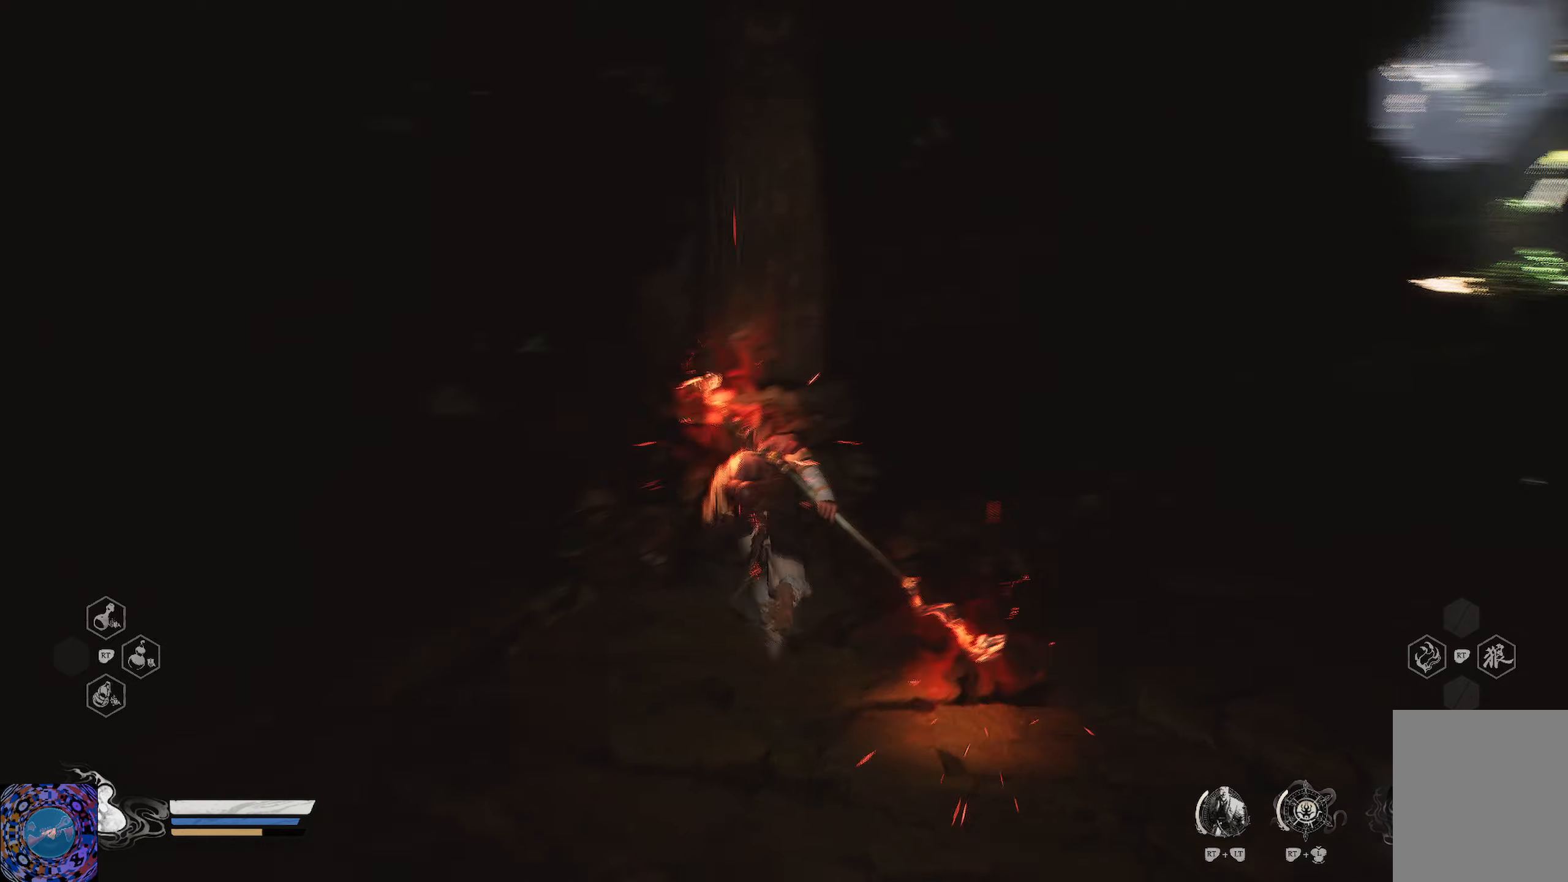
{"buttons": ["R1"], "left_stick": "up-right", "right_stick": "center", "events": []}
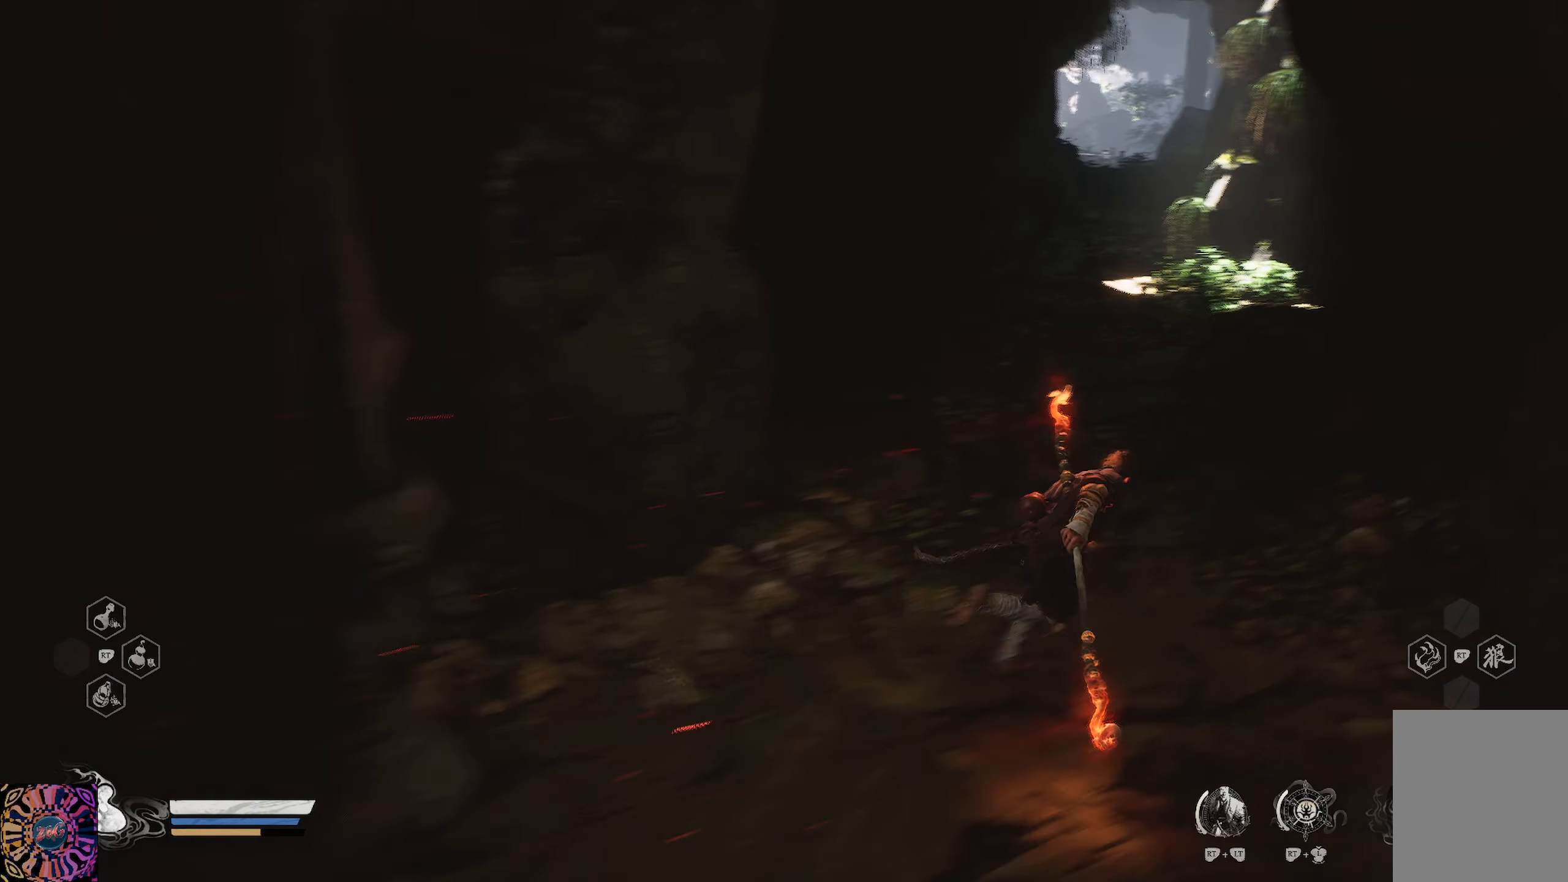
{"buttons": ["R1"], "left_stick": "up", "right_stick": "center", "events": [[233, "left_stick", "up"]]}
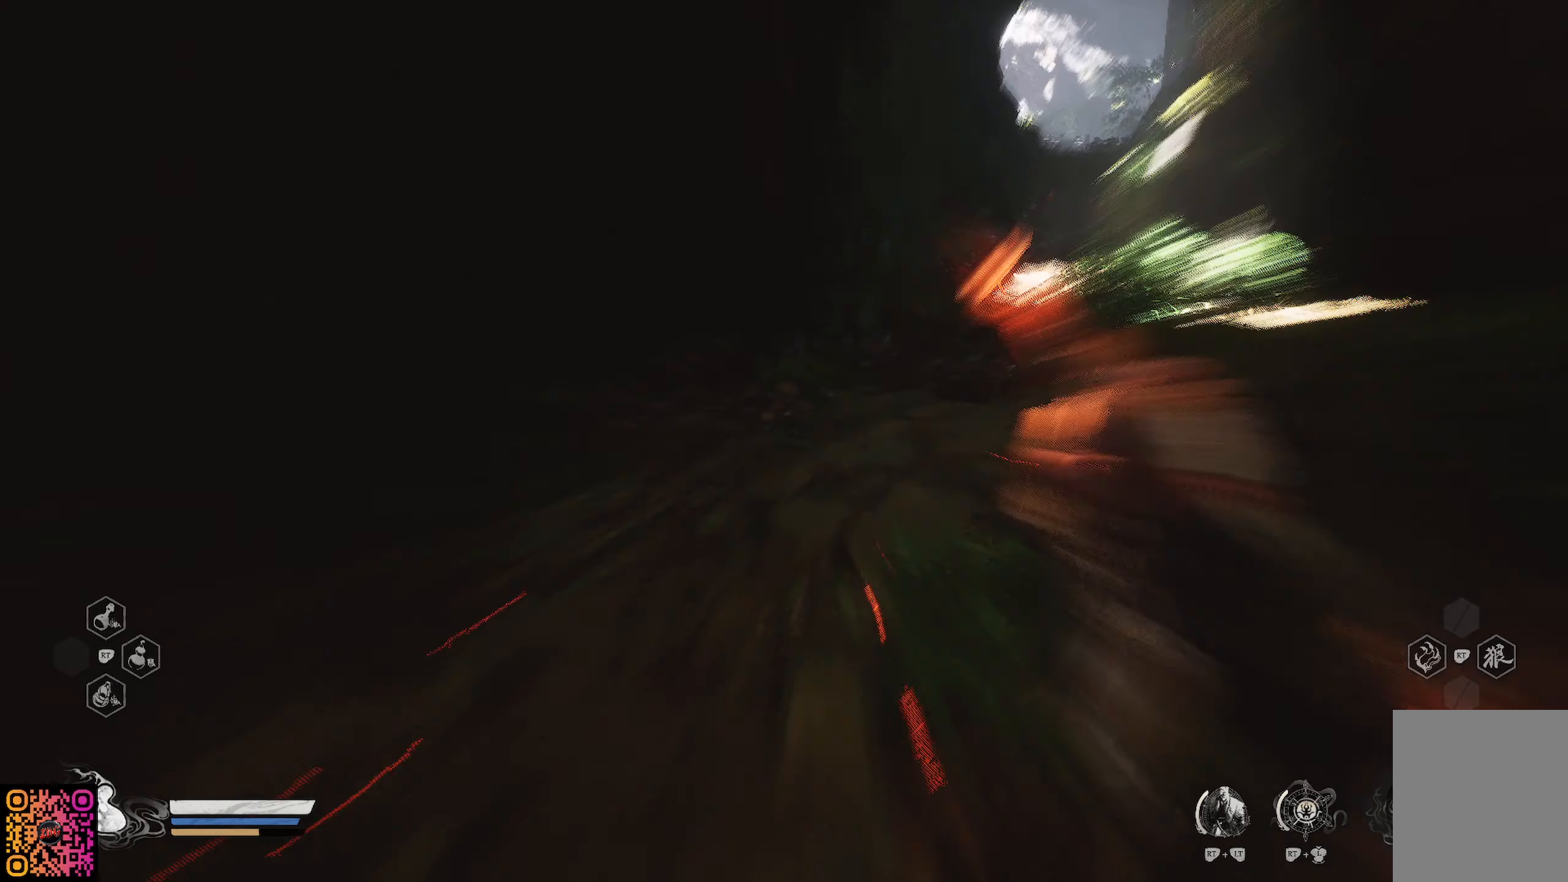
{"buttons": ["R1"], "left_stick": "up", "right_stick": "right", "events": [[451, "right_stick", "right"]]}
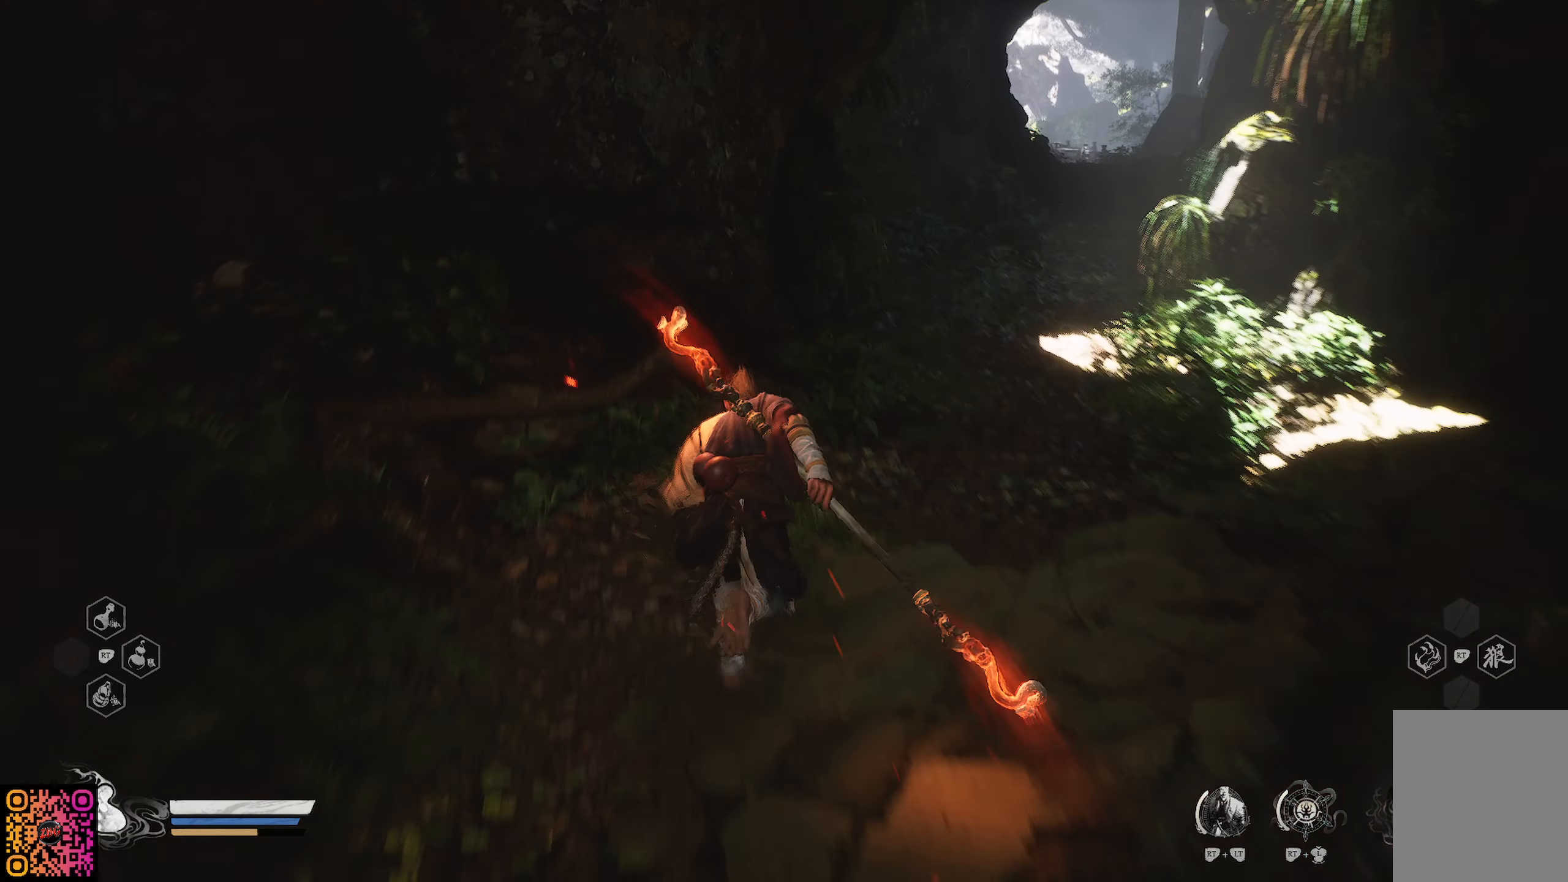
{"buttons": ["R1"], "left_stick": "up-right", "right_stick": "center", "events": [[116, "left_stick", "up-right"], [317, "right_stick", "center"]]}
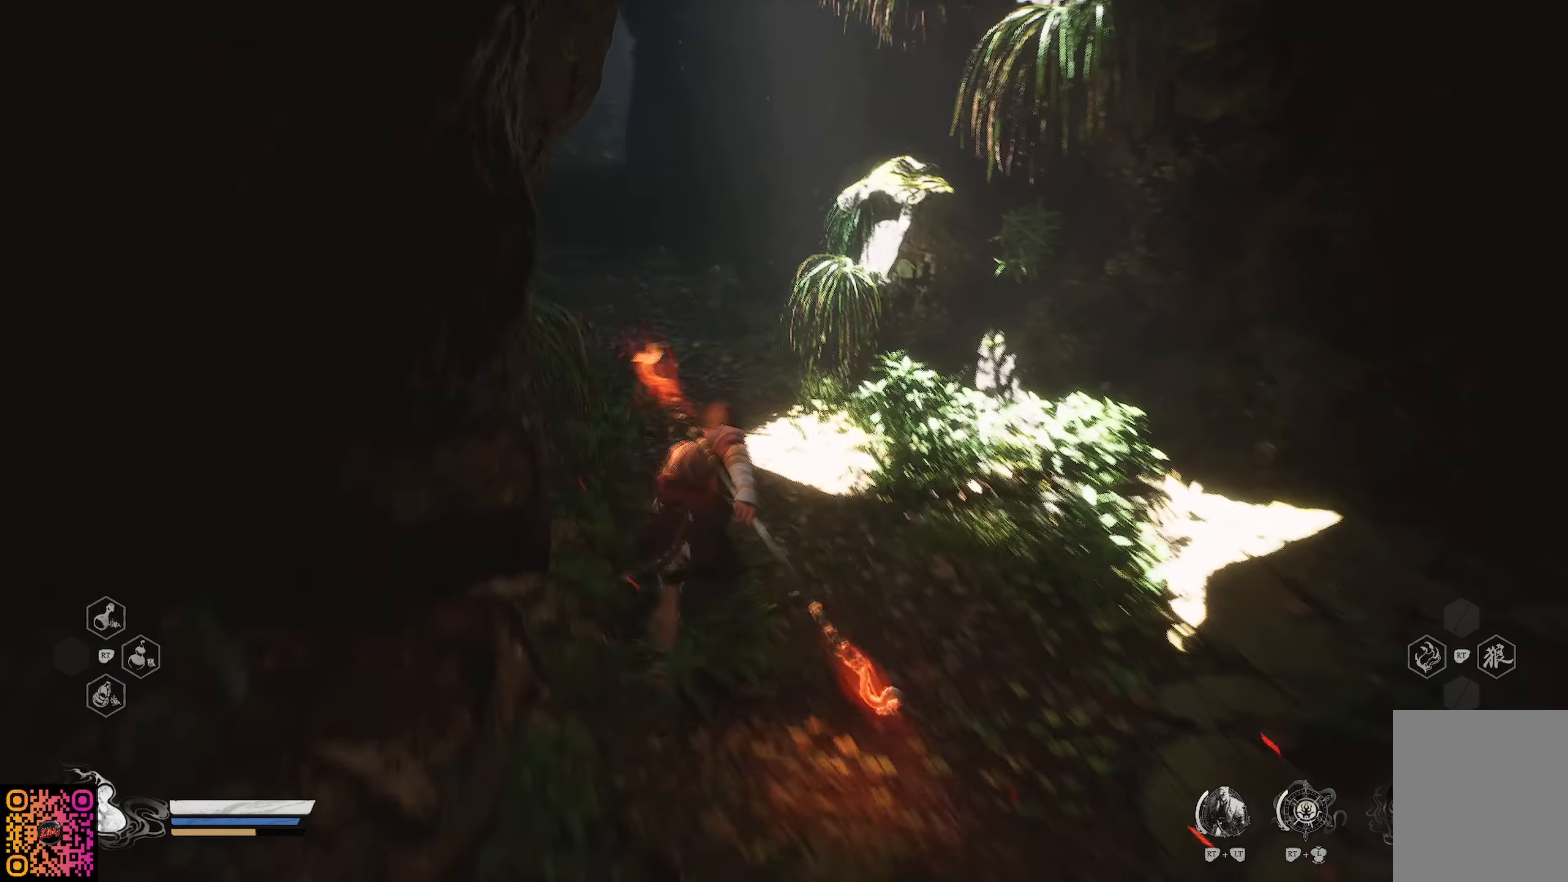
{"buttons": ["R1"], "left_stick": "up", "right_stick": "up-left", "events": [[17, "left_stick", "up"], [150, "right_stick", "up-left"]]}
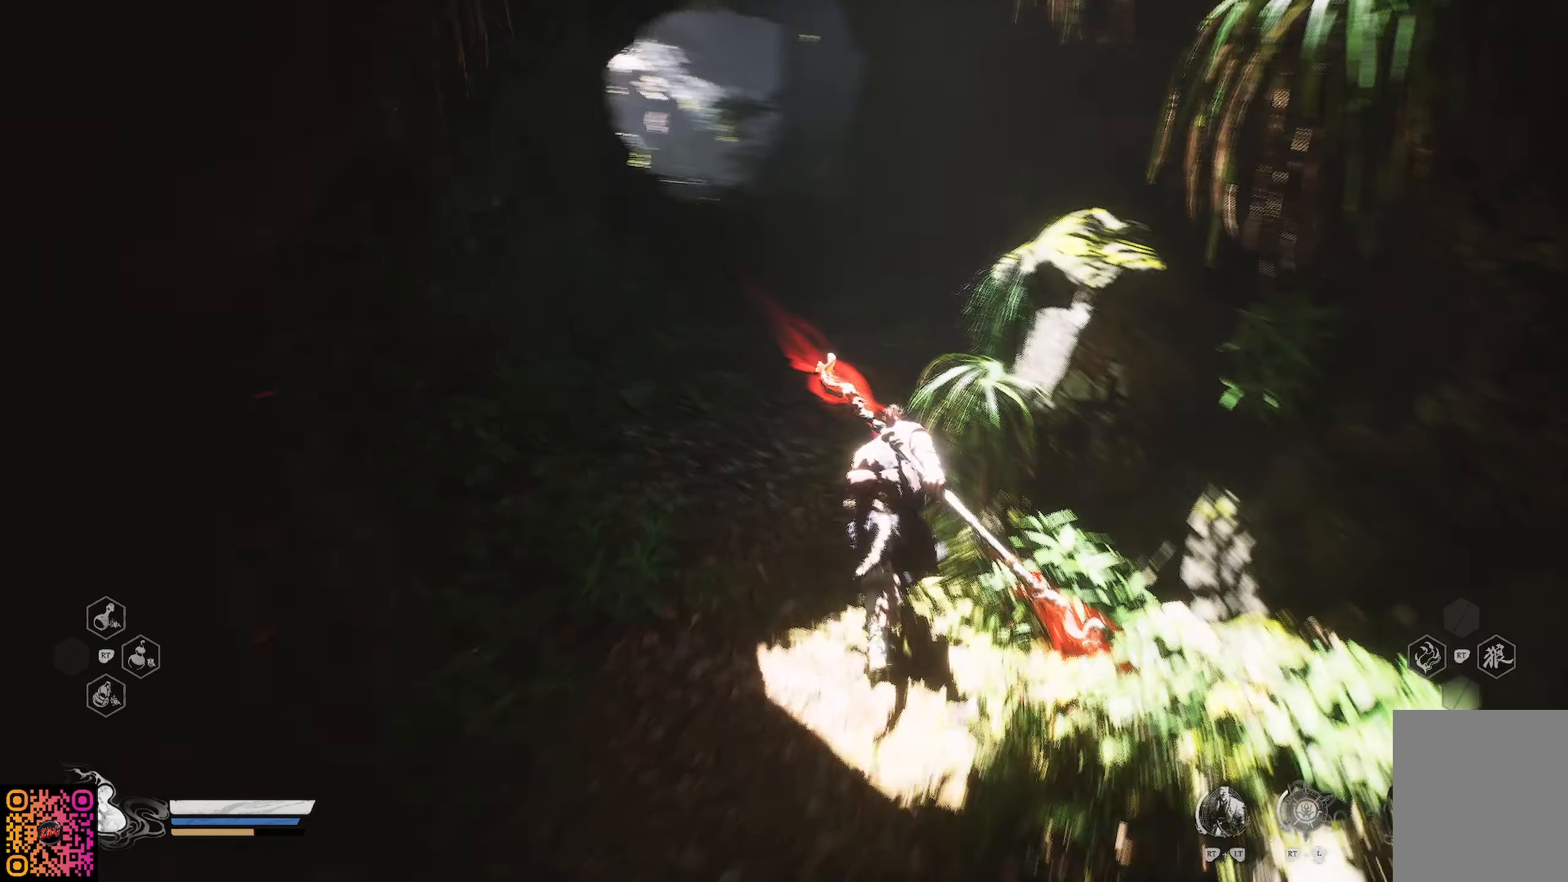
{"buttons": ["R1"], "left_stick": "up", "right_stick": "center", "events": [[116, "right_stick", "center"]]}
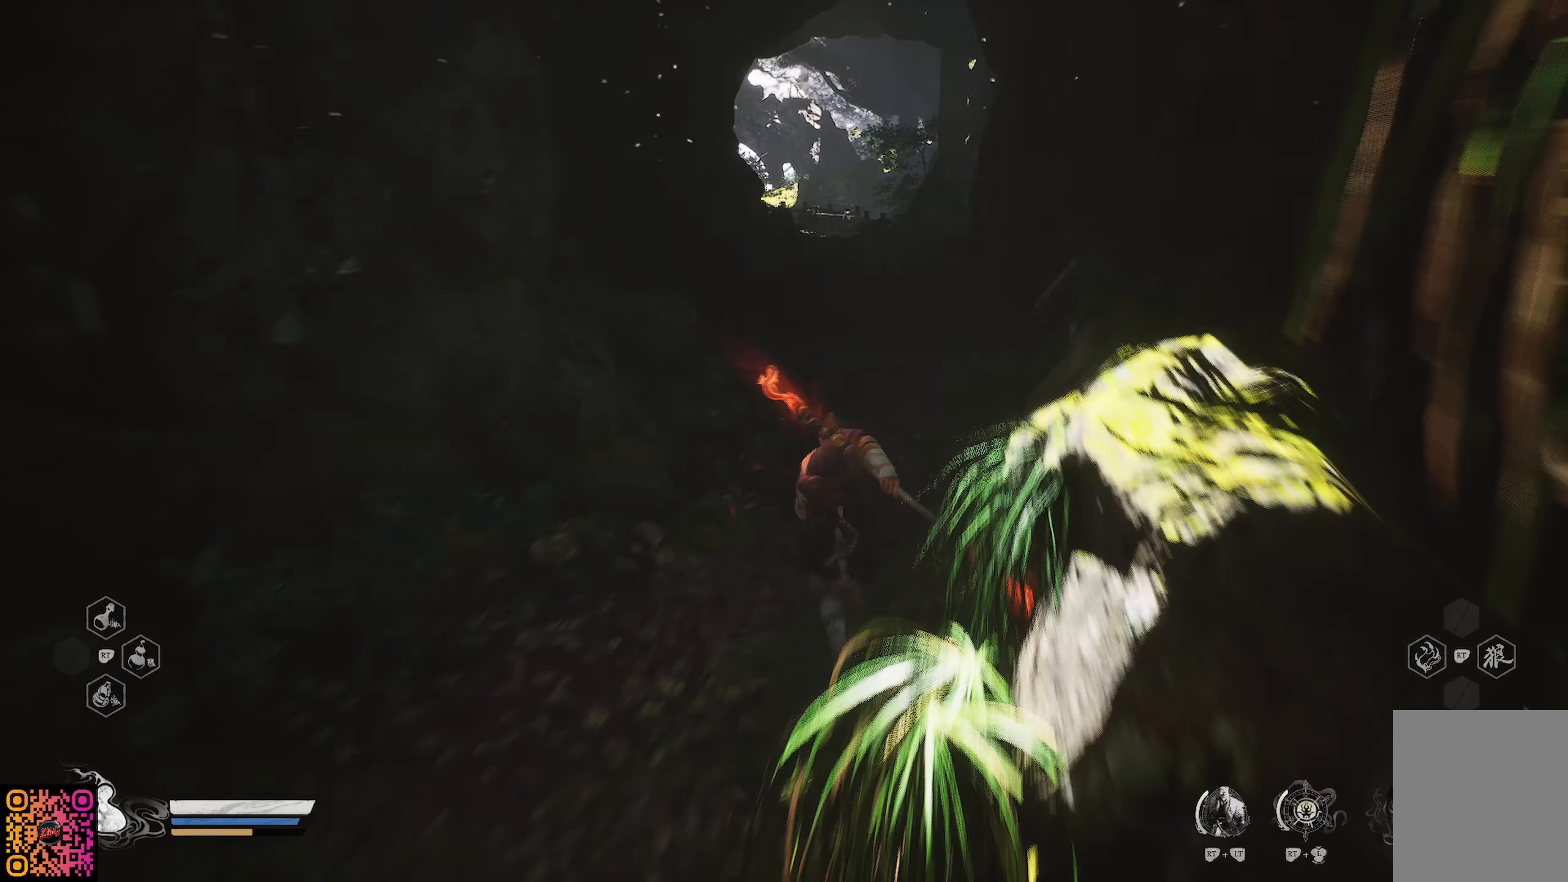
{"buttons": ["R1"], "left_stick": "up", "right_stick": "center", "events": []}
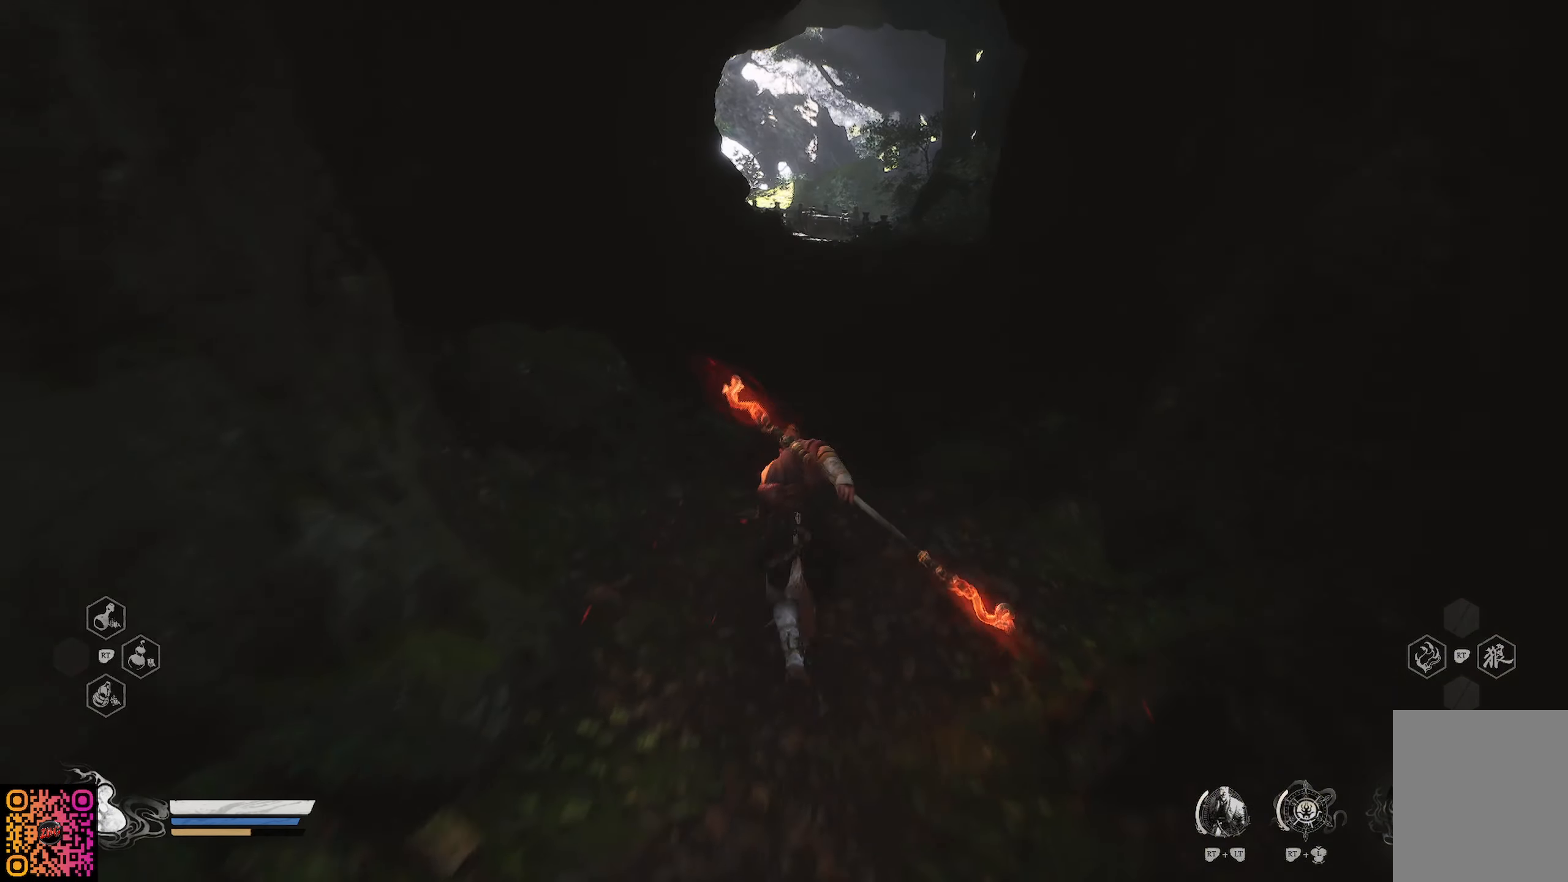
{"buttons": ["R1"], "left_stick": "up", "right_stick": "center", "events": []}
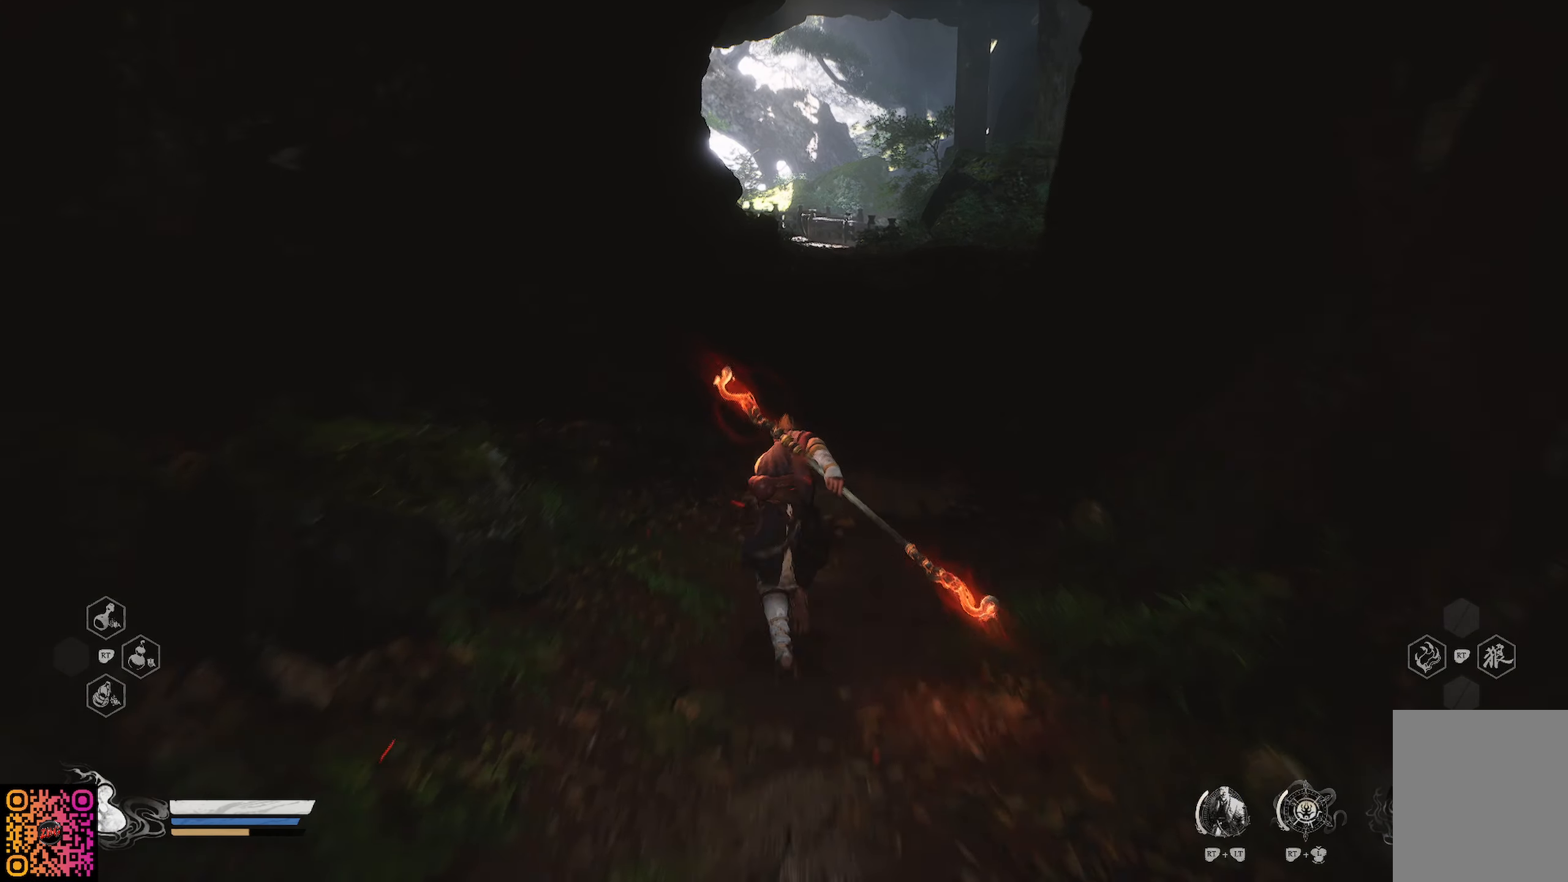
{"buttons": ["R1"], "left_stick": "up", "right_stick": "center", "events": []}
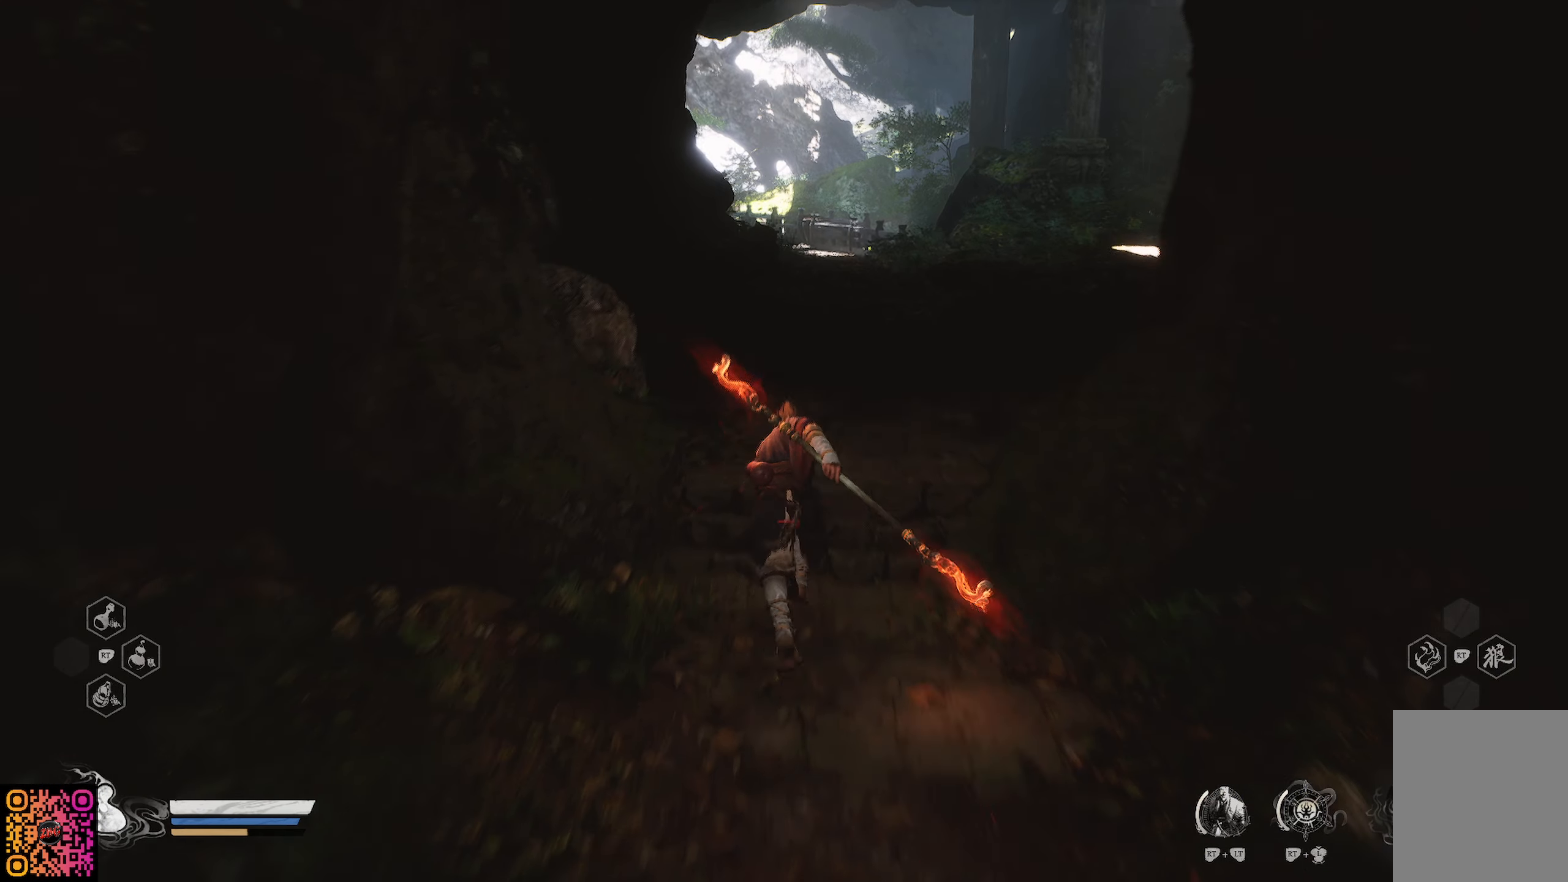
{"buttons": ["R1"], "left_stick": "up", "right_stick": "center", "events": [[83, "right_stick", "right"], [333, "right_stick", "center"]]}
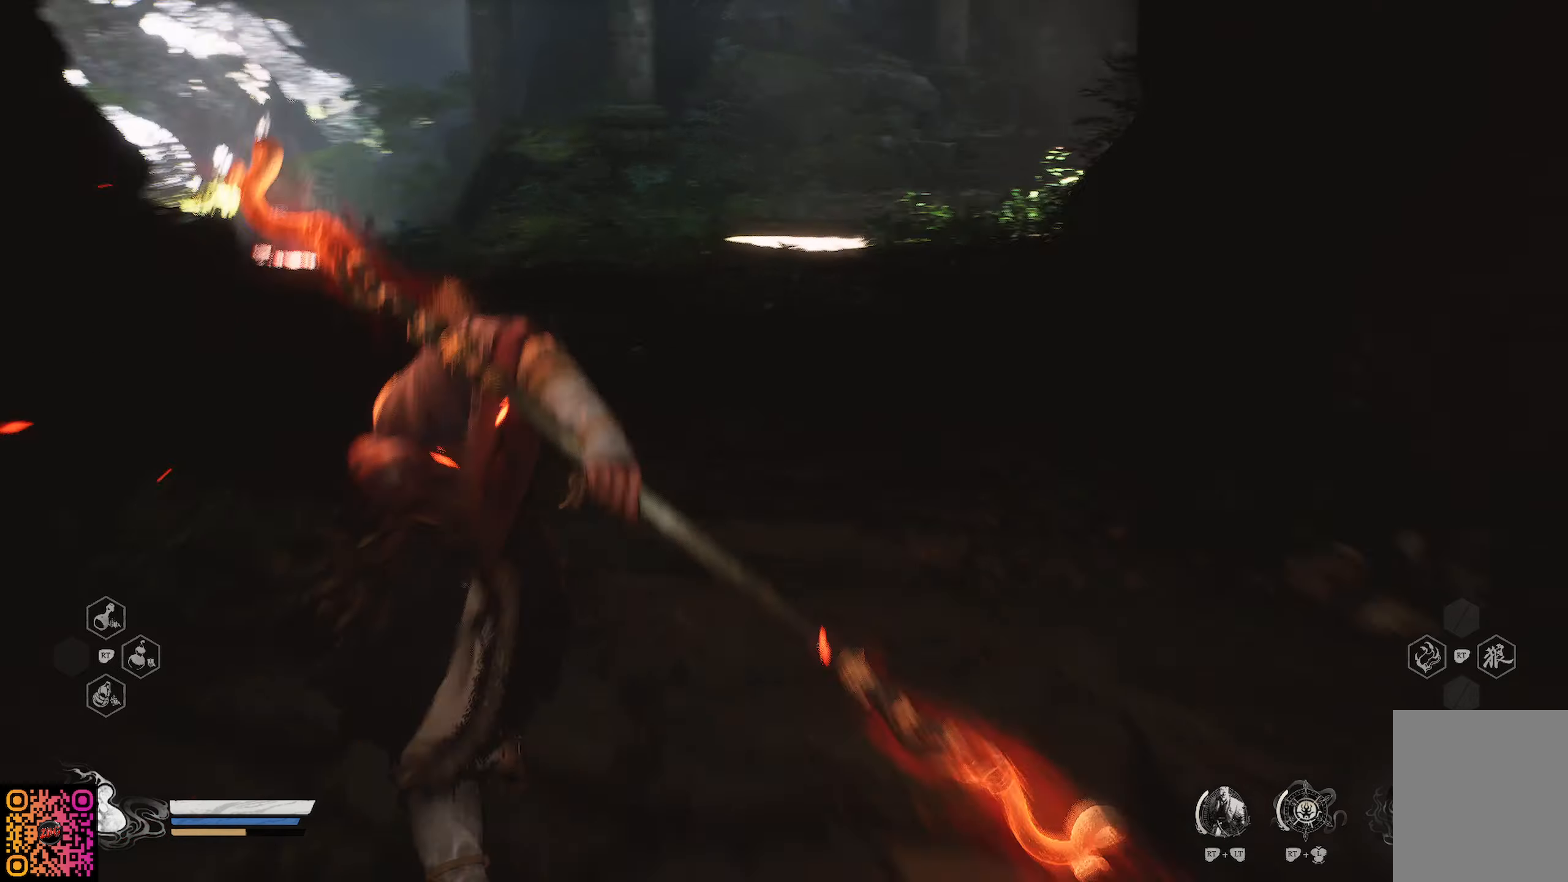
{"buttons": ["R1"], "left_stick": "up", "right_stick": "center", "events": []}
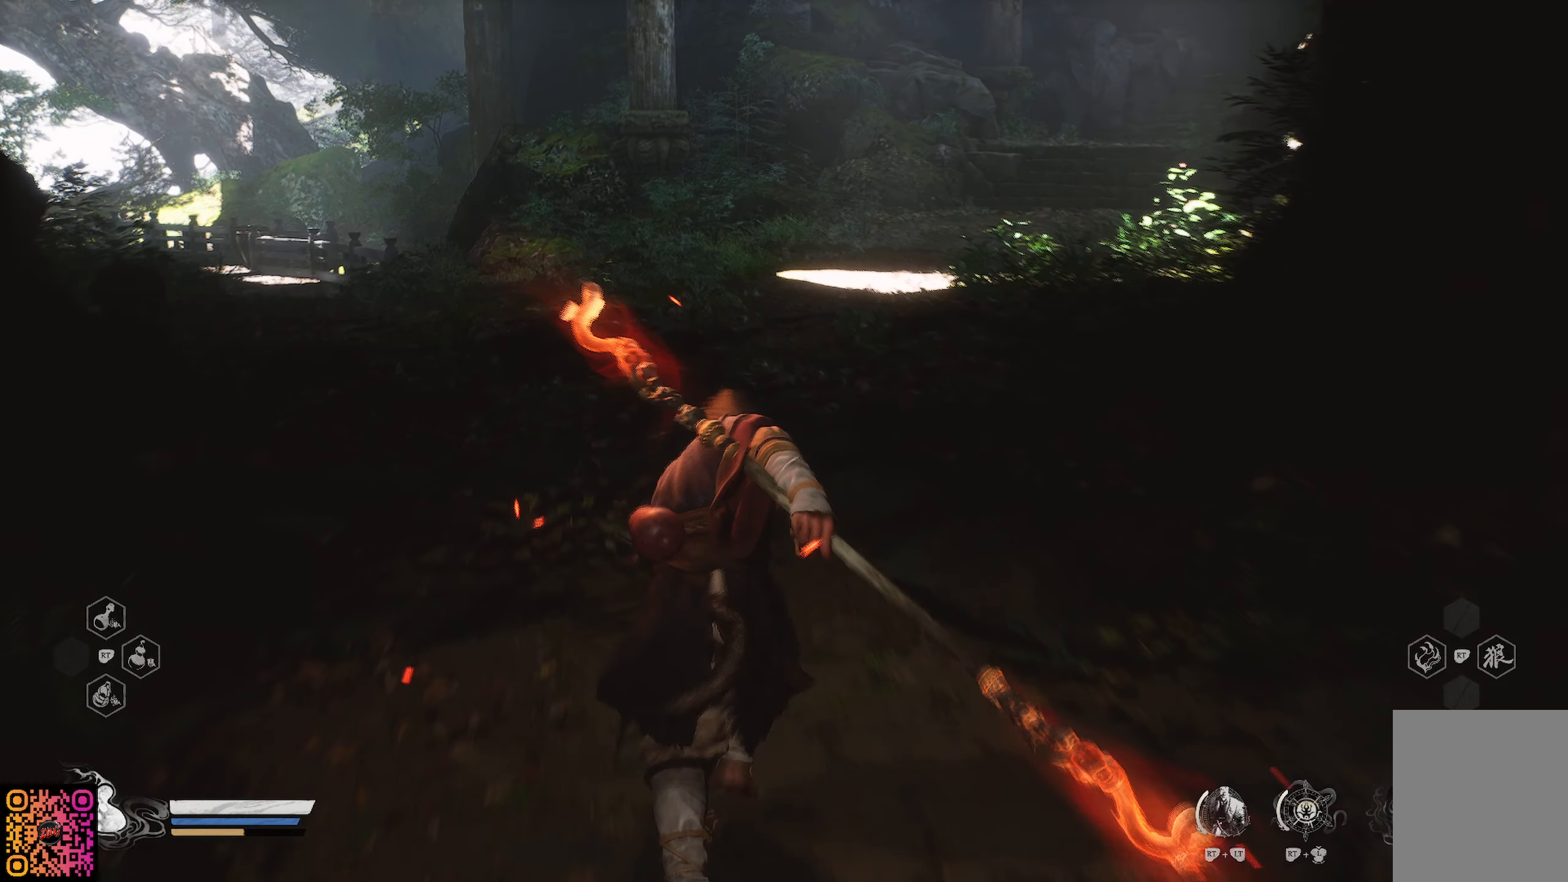
{"buttons": ["R1"], "left_stick": "up", "right_stick": "right", "events": [[417, "right_stick", "right"]]}
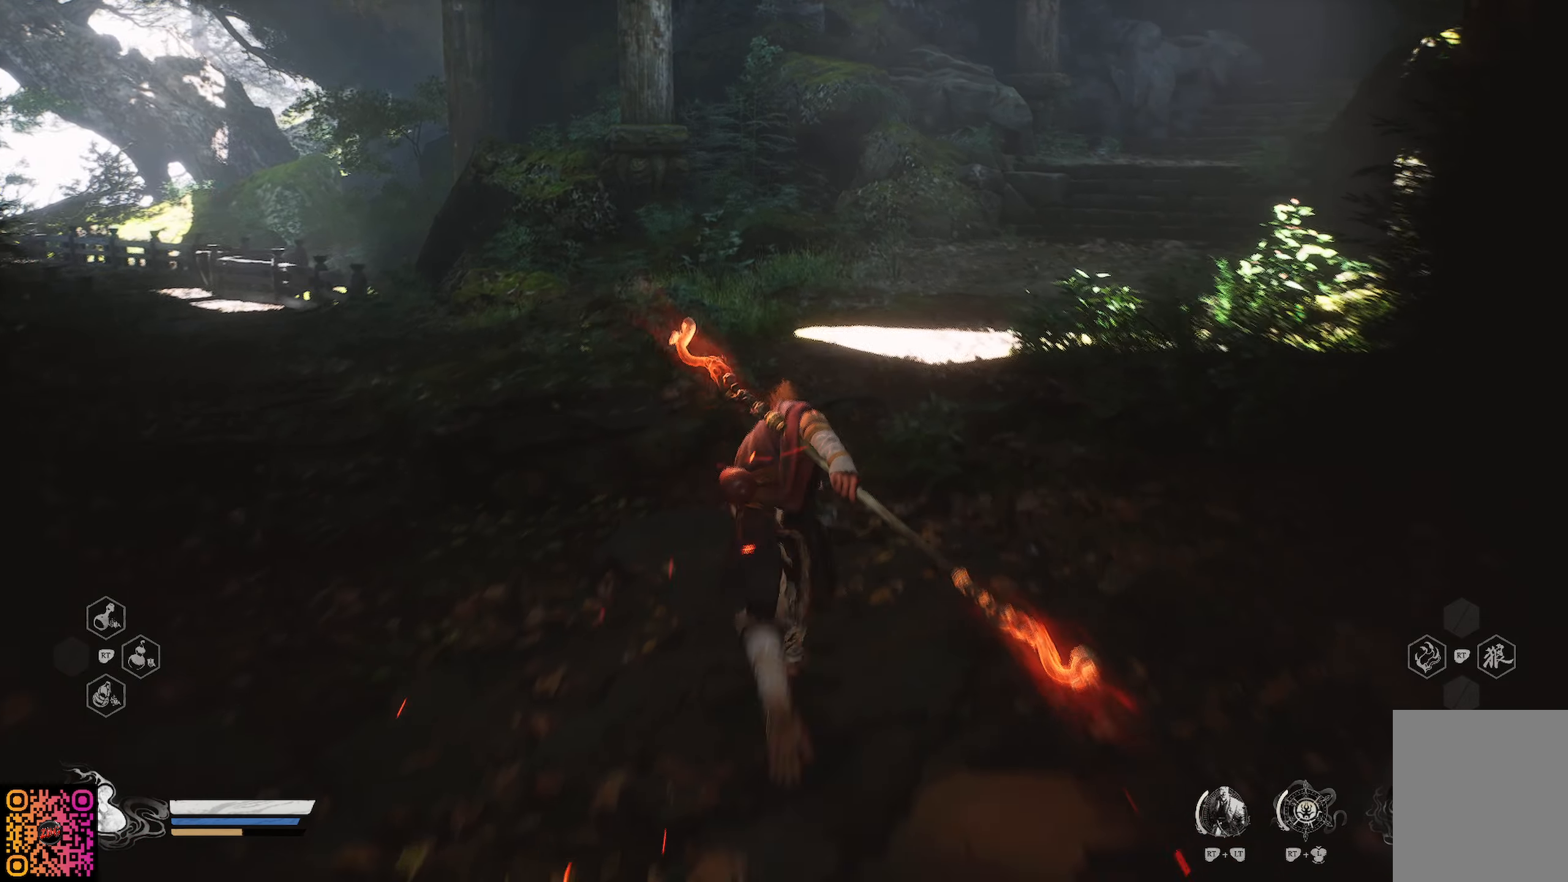
{"buttons": ["R1"], "left_stick": "up", "right_stick": "center", "events": [[367, "right_stick", "center"]]}
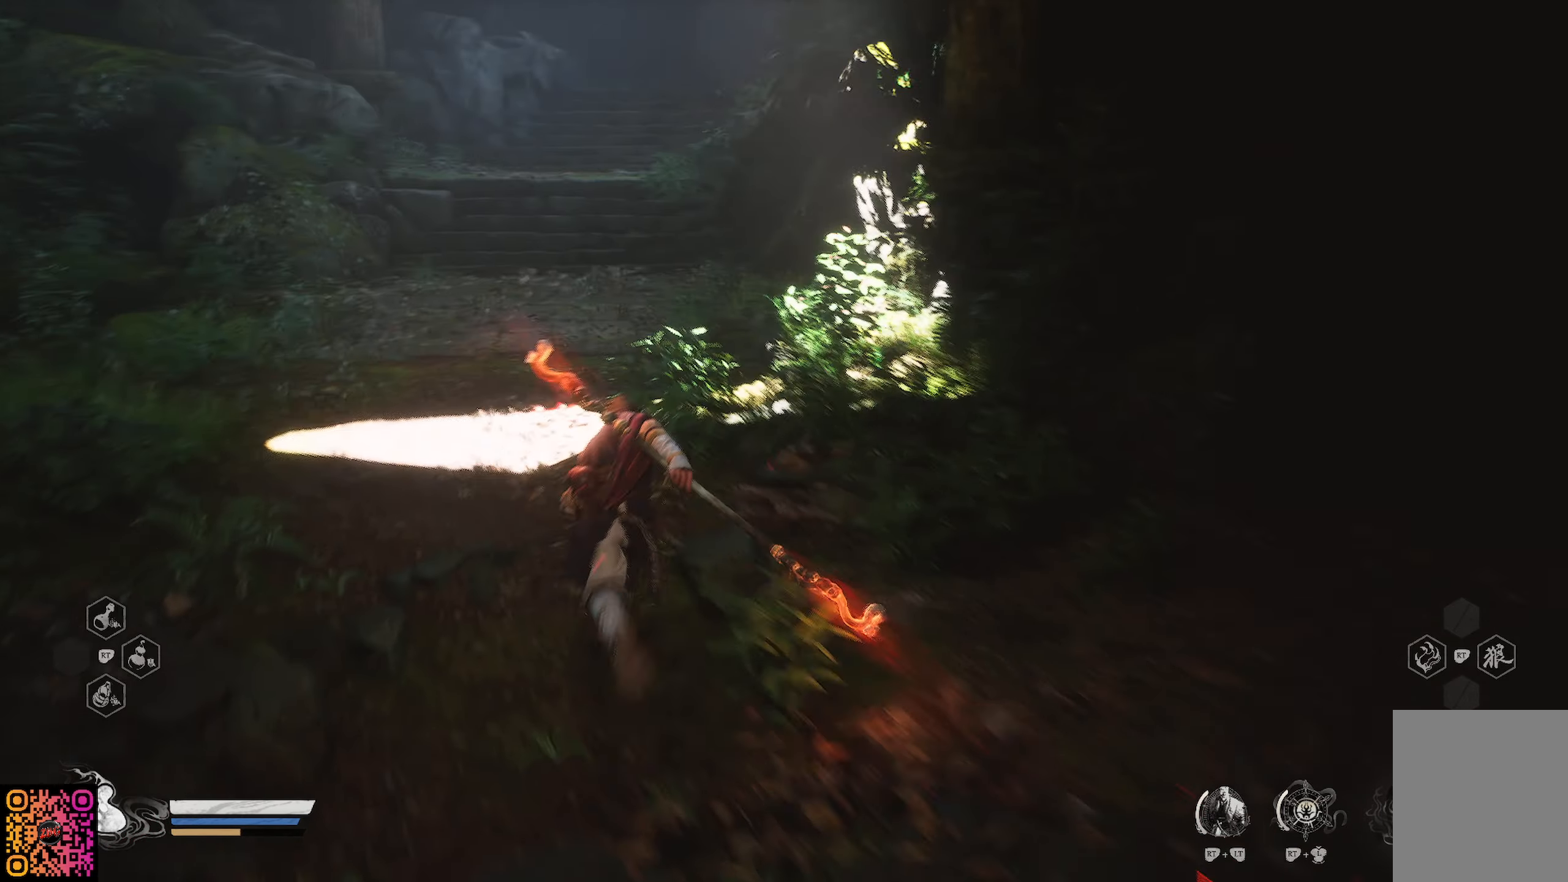
{"buttons": ["R1"], "left_stick": "up", "right_stick": "center", "events": [[100, "right_stick", "up-left"], [451, "right_stick", "center"]]}
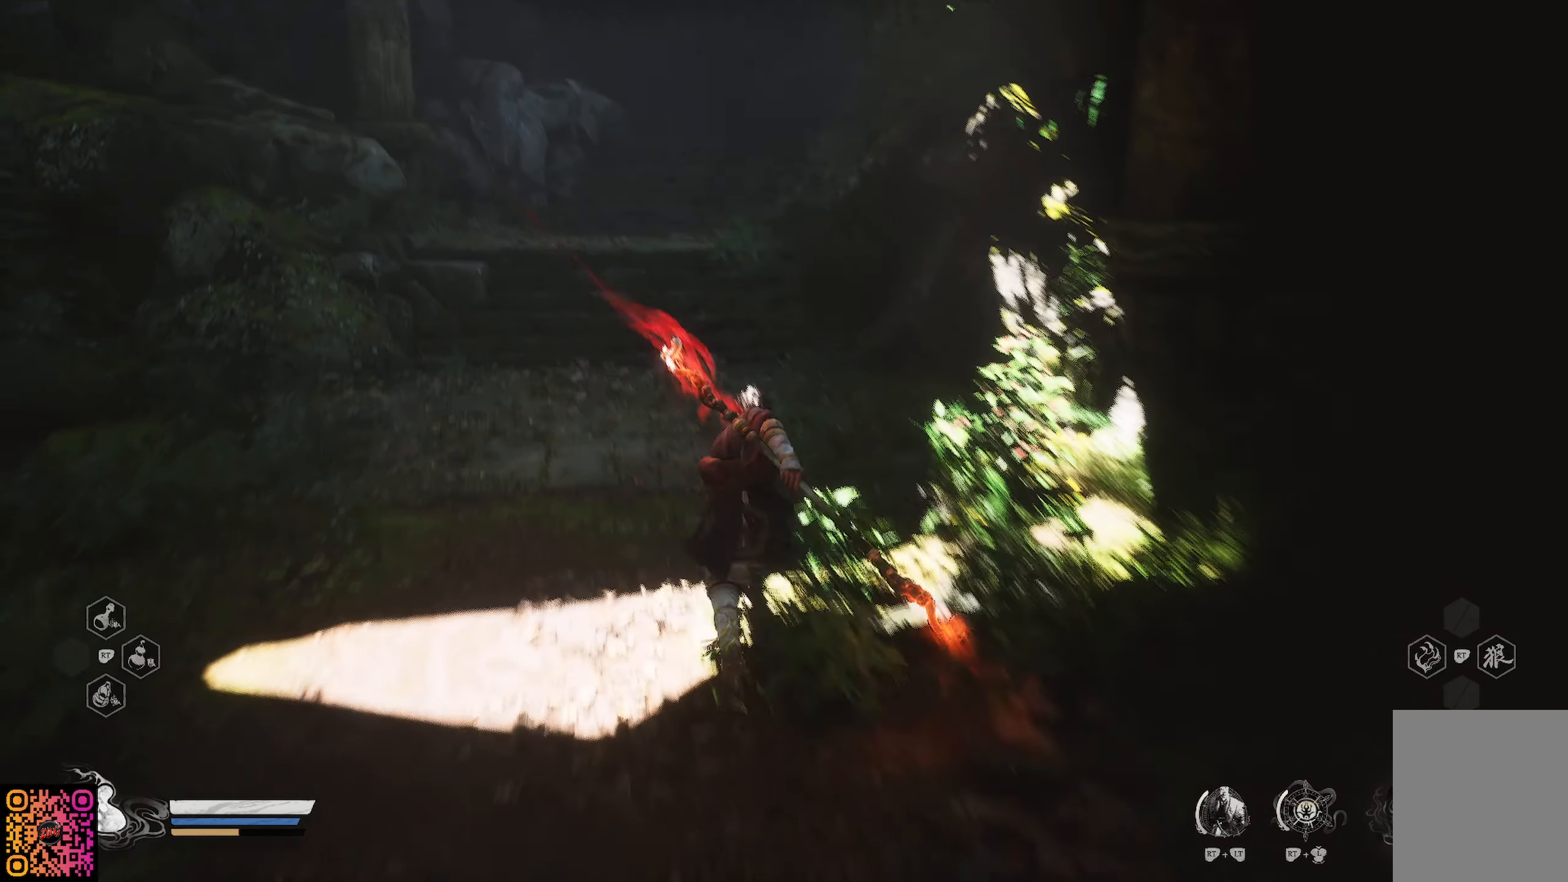
{"buttons": ["R1"], "left_stick": "up", "right_stick": "up-left", "events": [[133, "right_stick", "up"], [450, "right_stick", "up-left"]]}
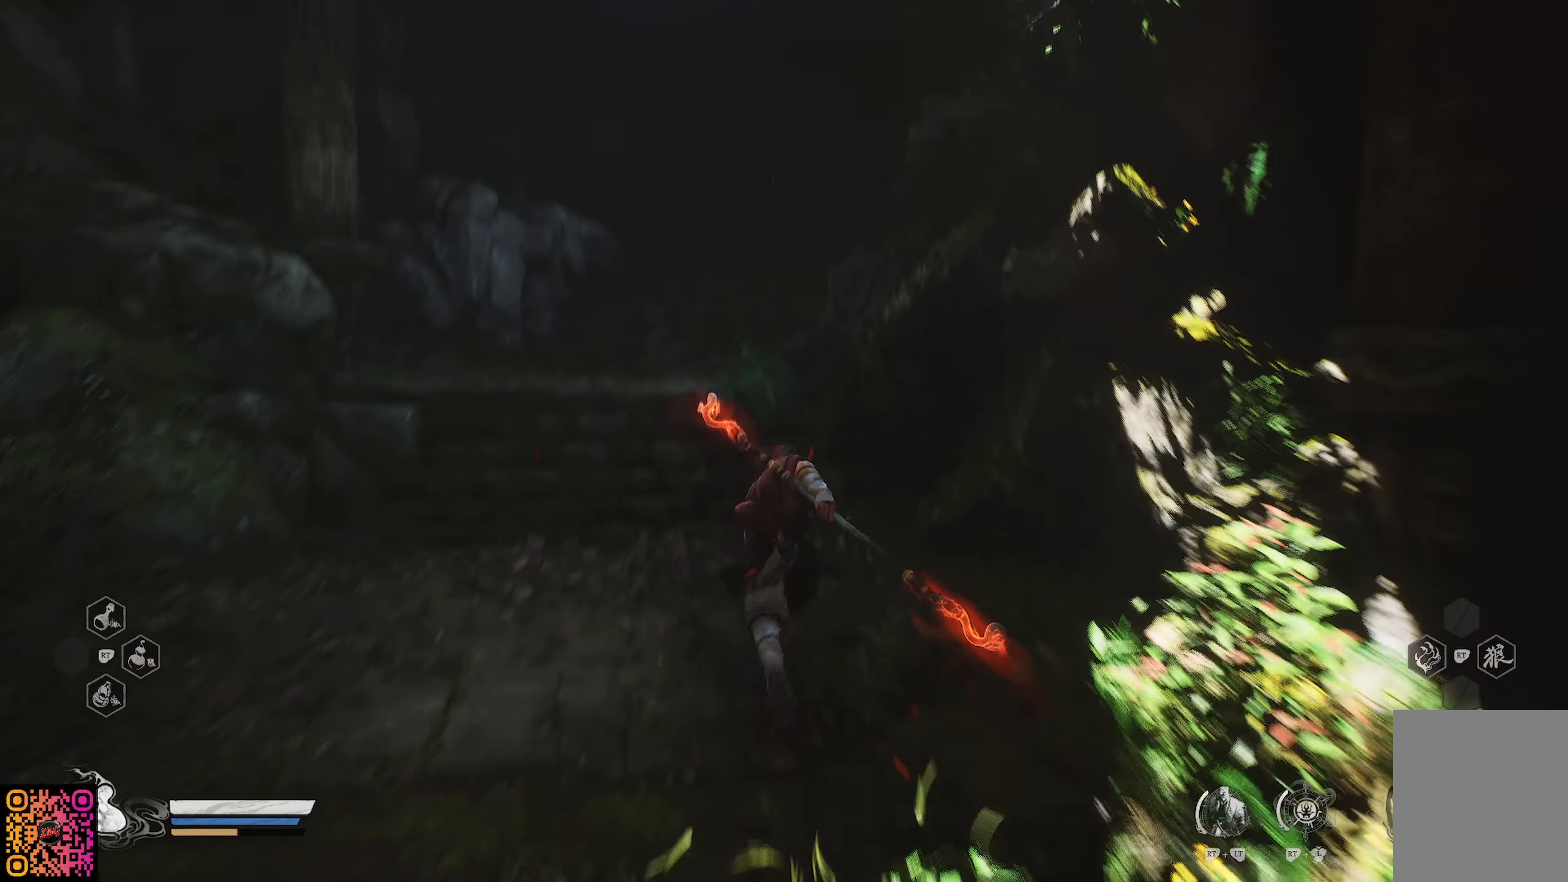
{"buttons": ["R1"], "left_stick": "up", "right_stick": "center", "events": [[50, "right_stick", "center"]]}
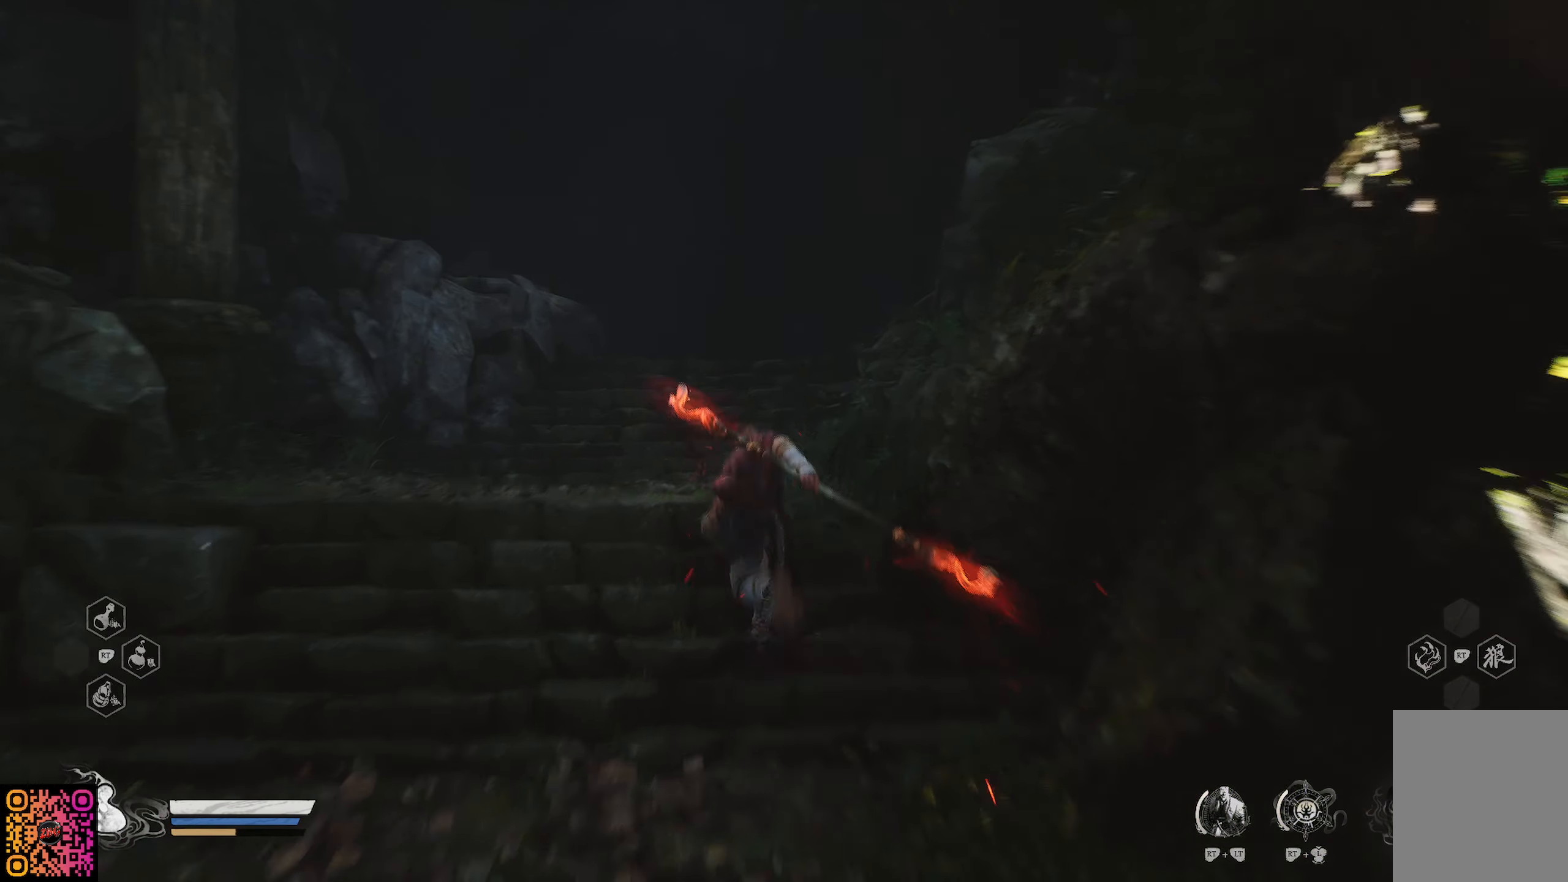
{"buttons": ["R1"], "left_stick": "up", "right_stick": "center", "events": []}
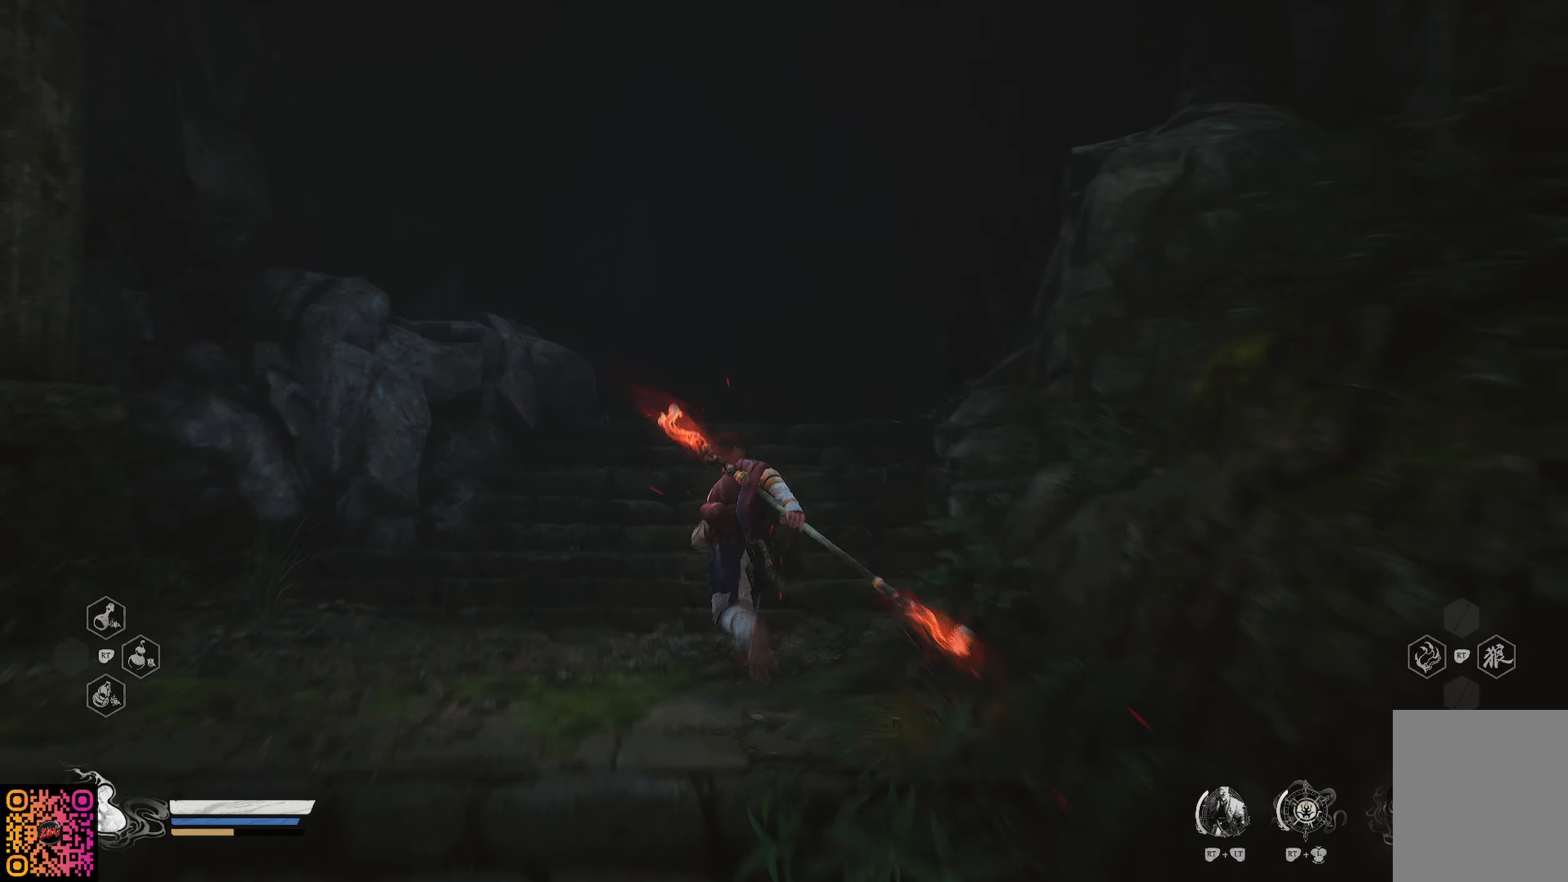
{"buttons": ["R1"], "left_stick": "up", "right_stick": "down", "events": [[351, "right_stick", "down"]]}
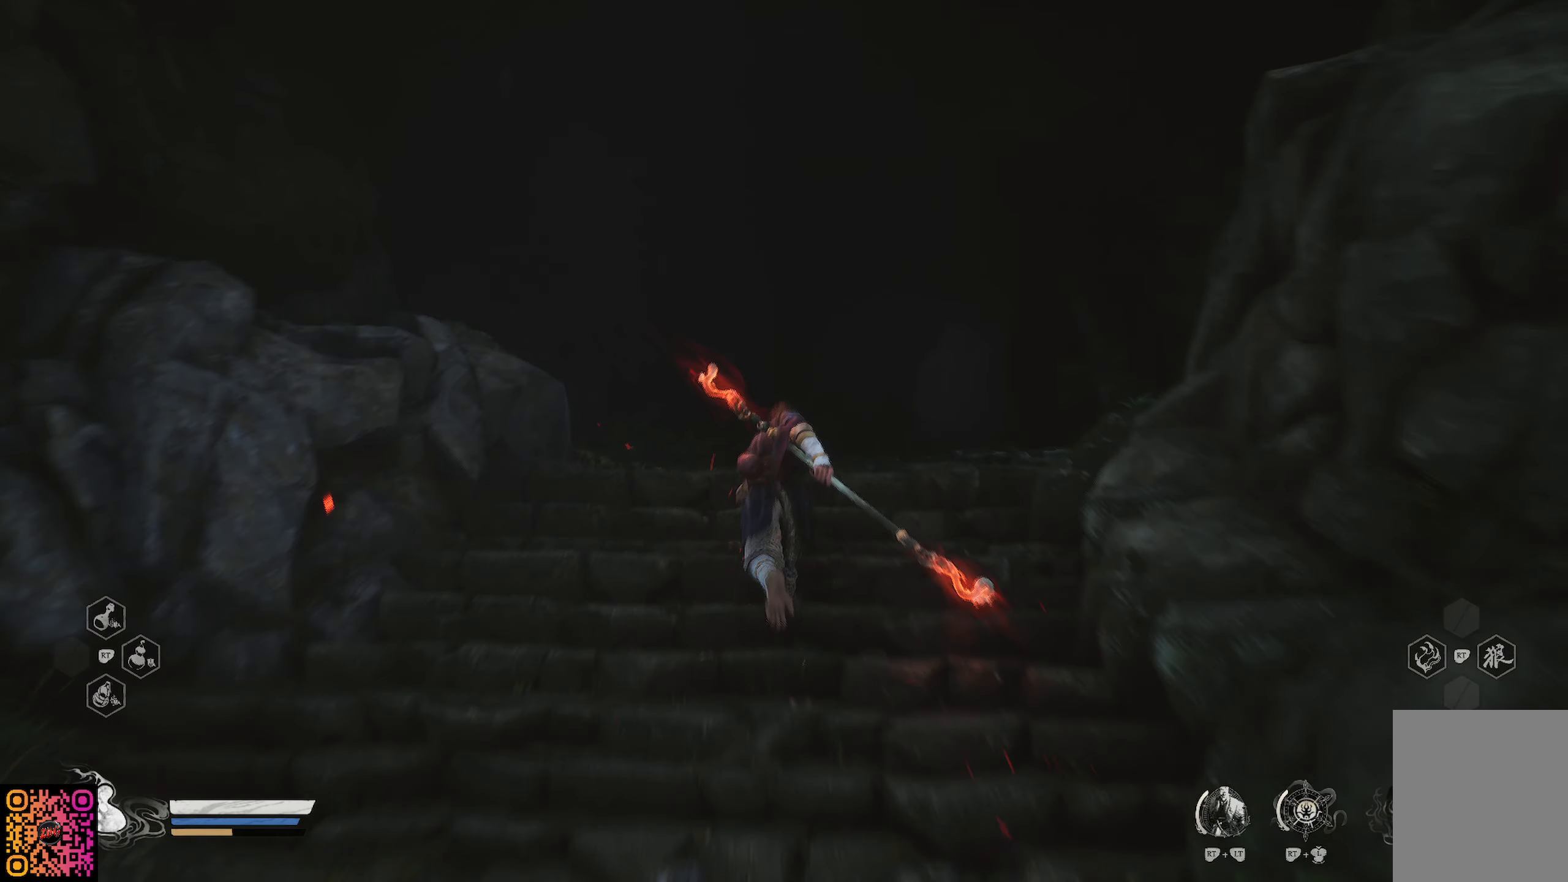
{"buttons": ["R1"], "left_stick": "up", "right_stick": "right", "events": [[100, "right_stick", "center"], [400, "right_stick", "right"]]}
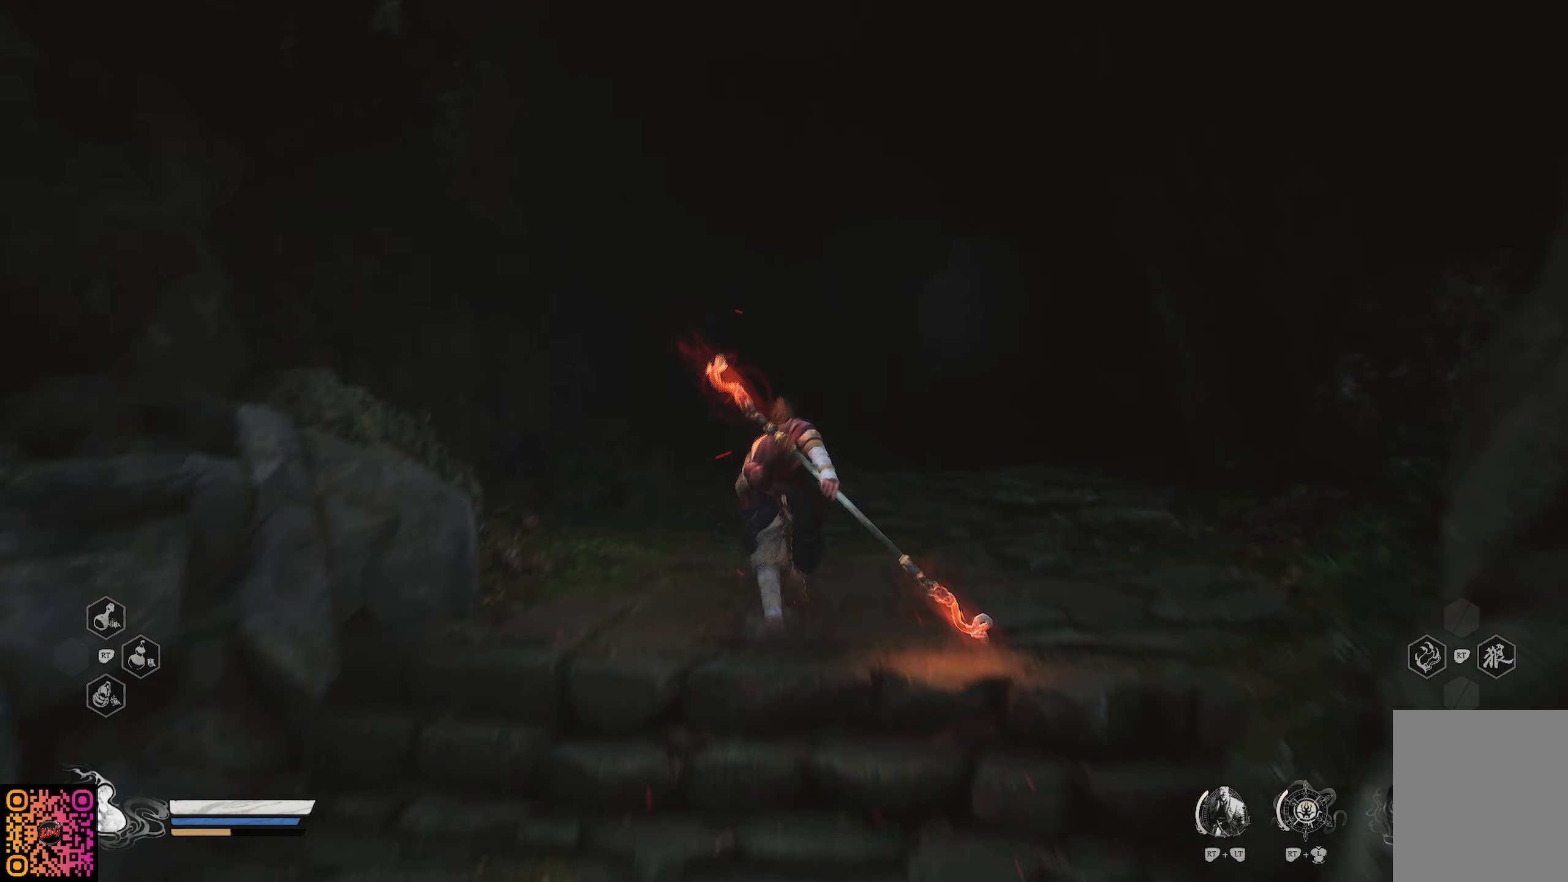
{"buttons": ["R1"], "left_stick": "up", "right_stick": "center", "events": [[167, "right_stick", "center"]]}
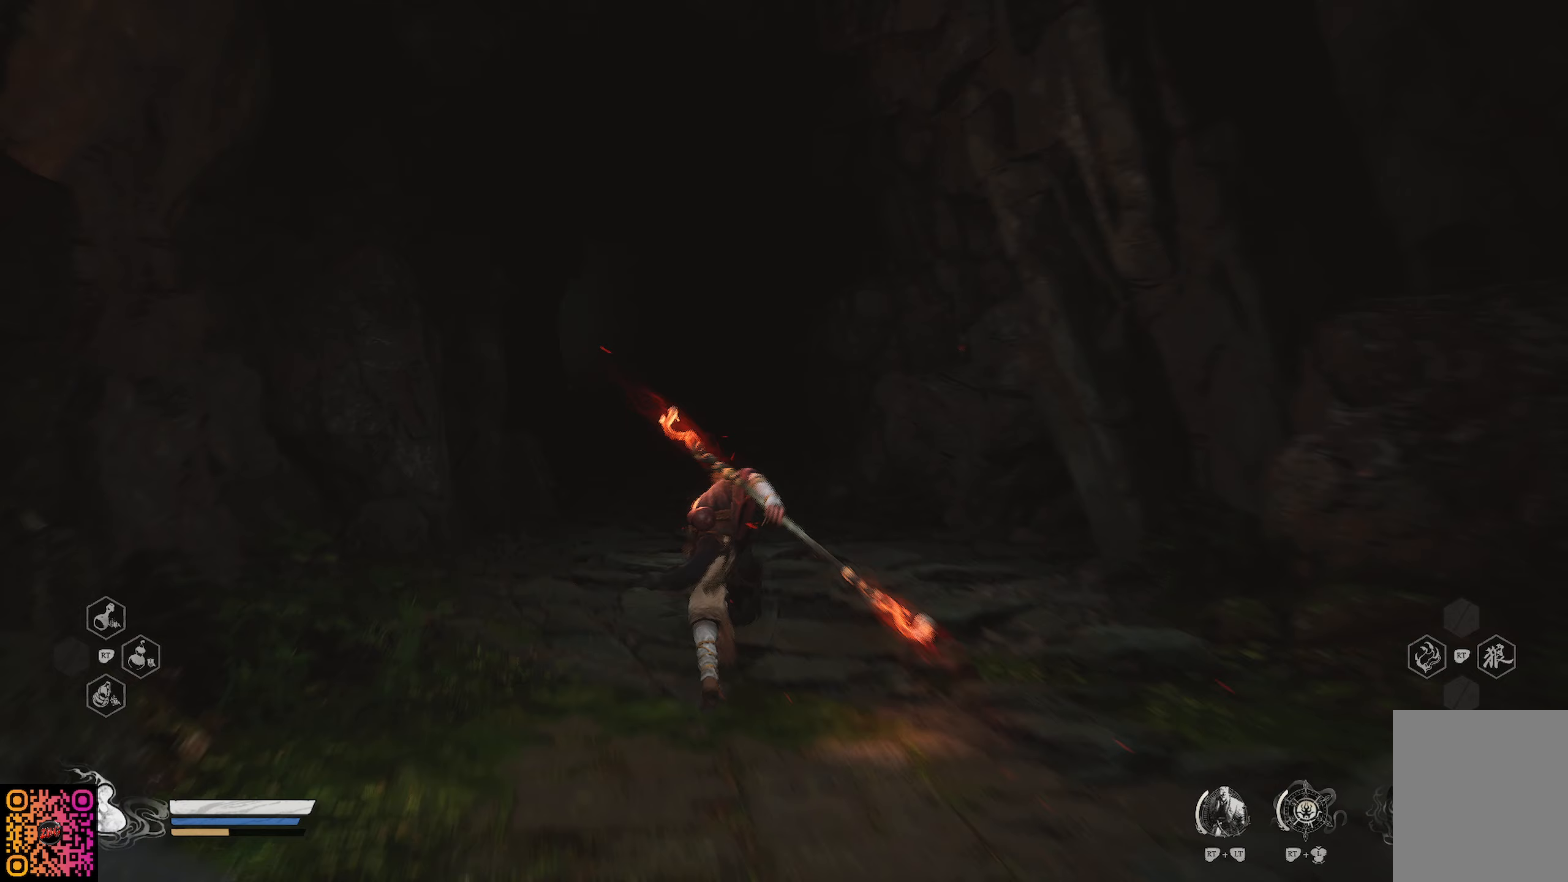
{"buttons": ["R1"], "left_stick": "up", "right_stick": "center", "events": [[117, "right_stick", "left"], [334, "right_stick", "center"]]}
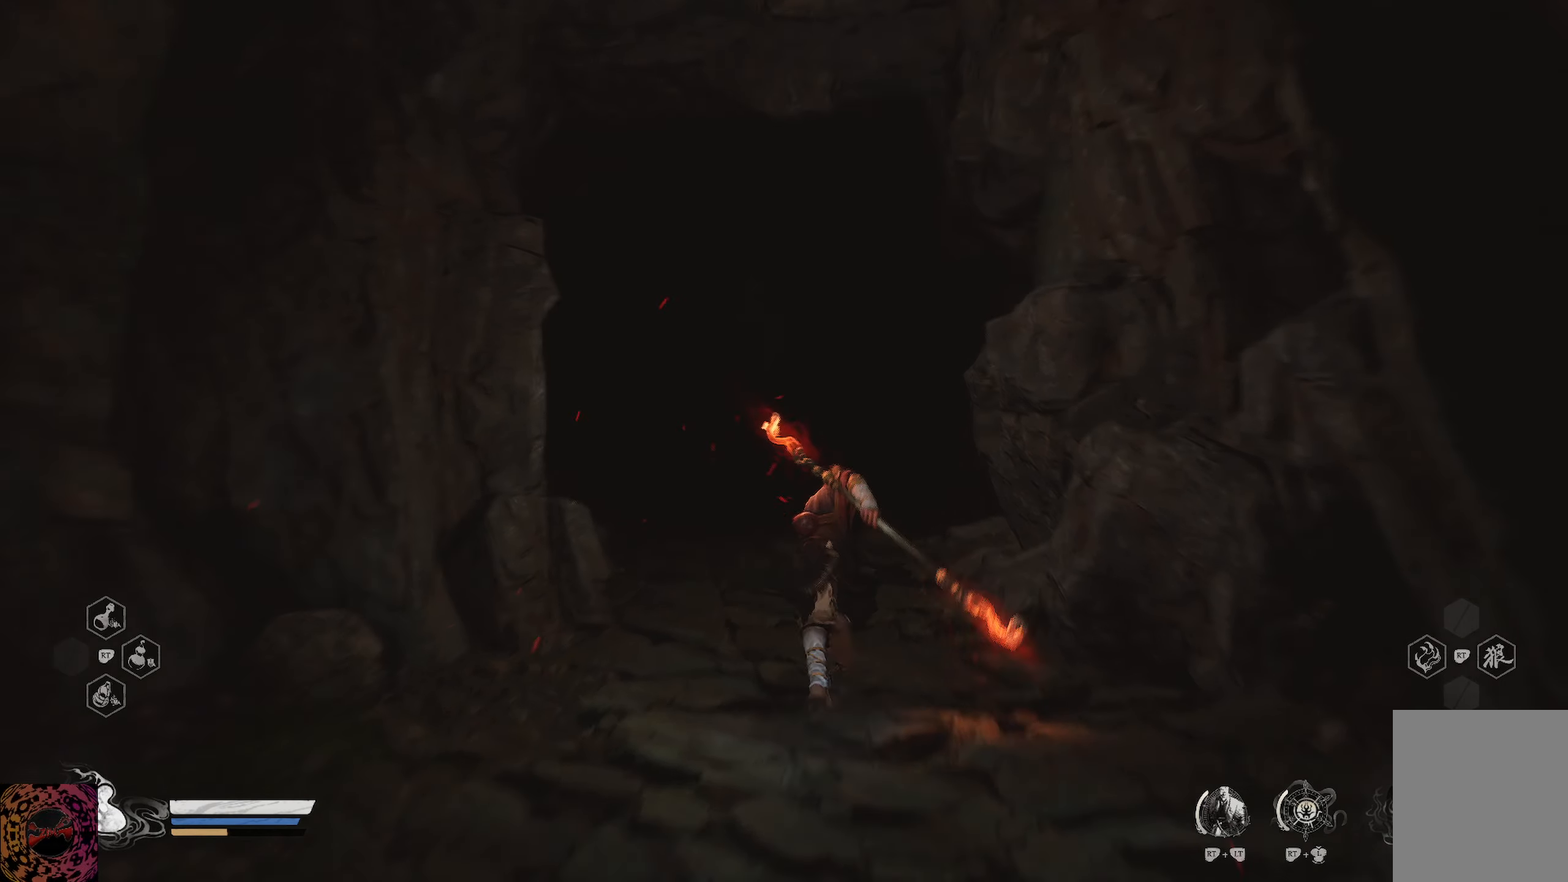
{"buttons": ["R1"], "left_stick": "up", "right_stick": "center", "events": []}
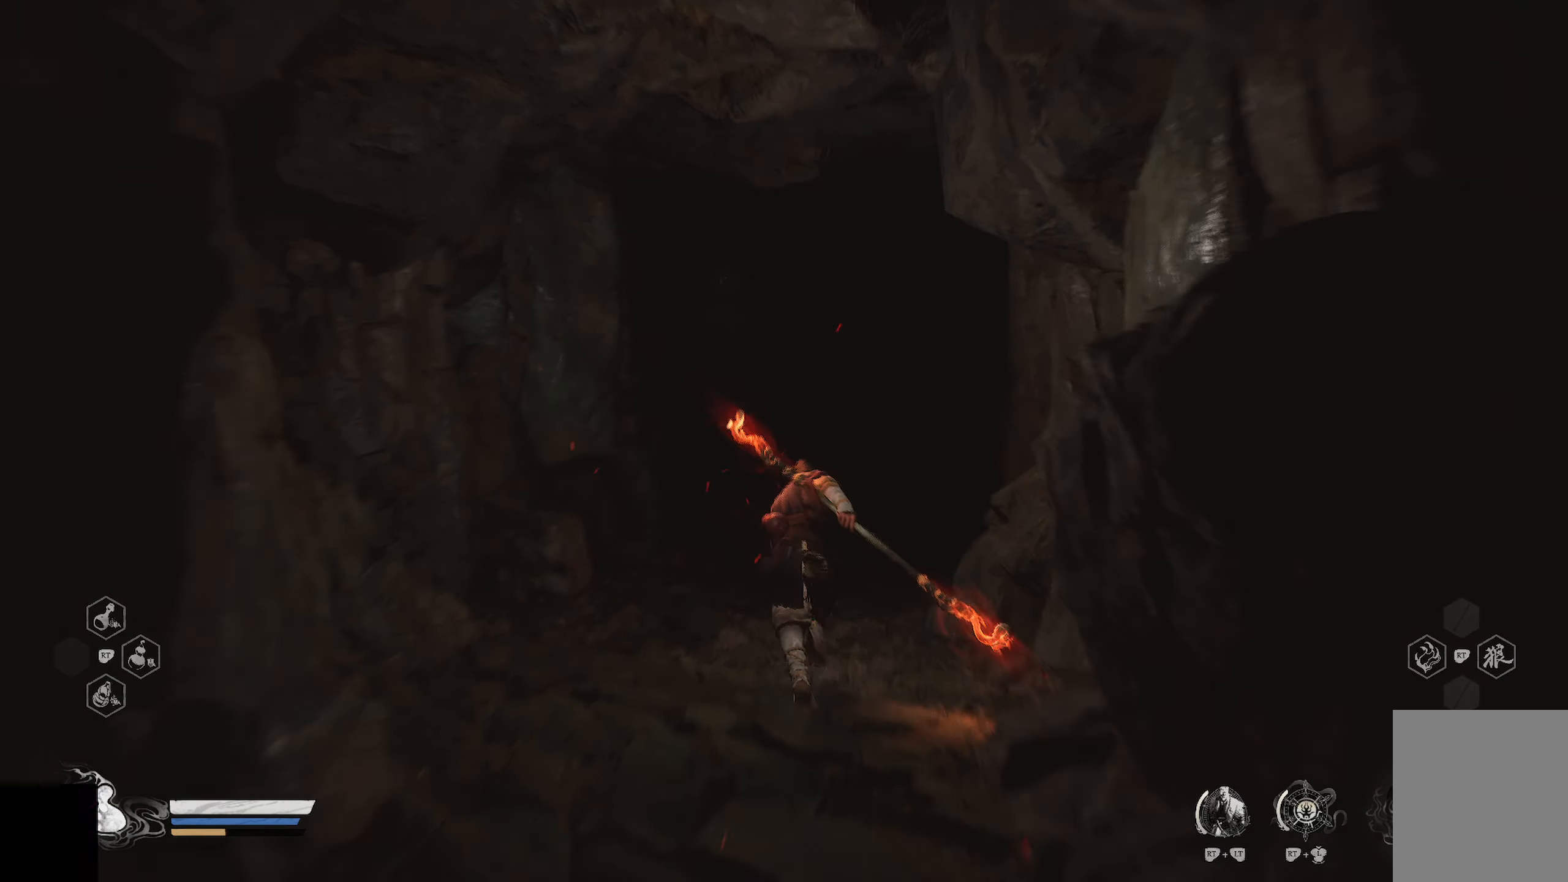
{"buttons": ["R1"], "left_stick": "up", "right_stick": "center", "events": []}
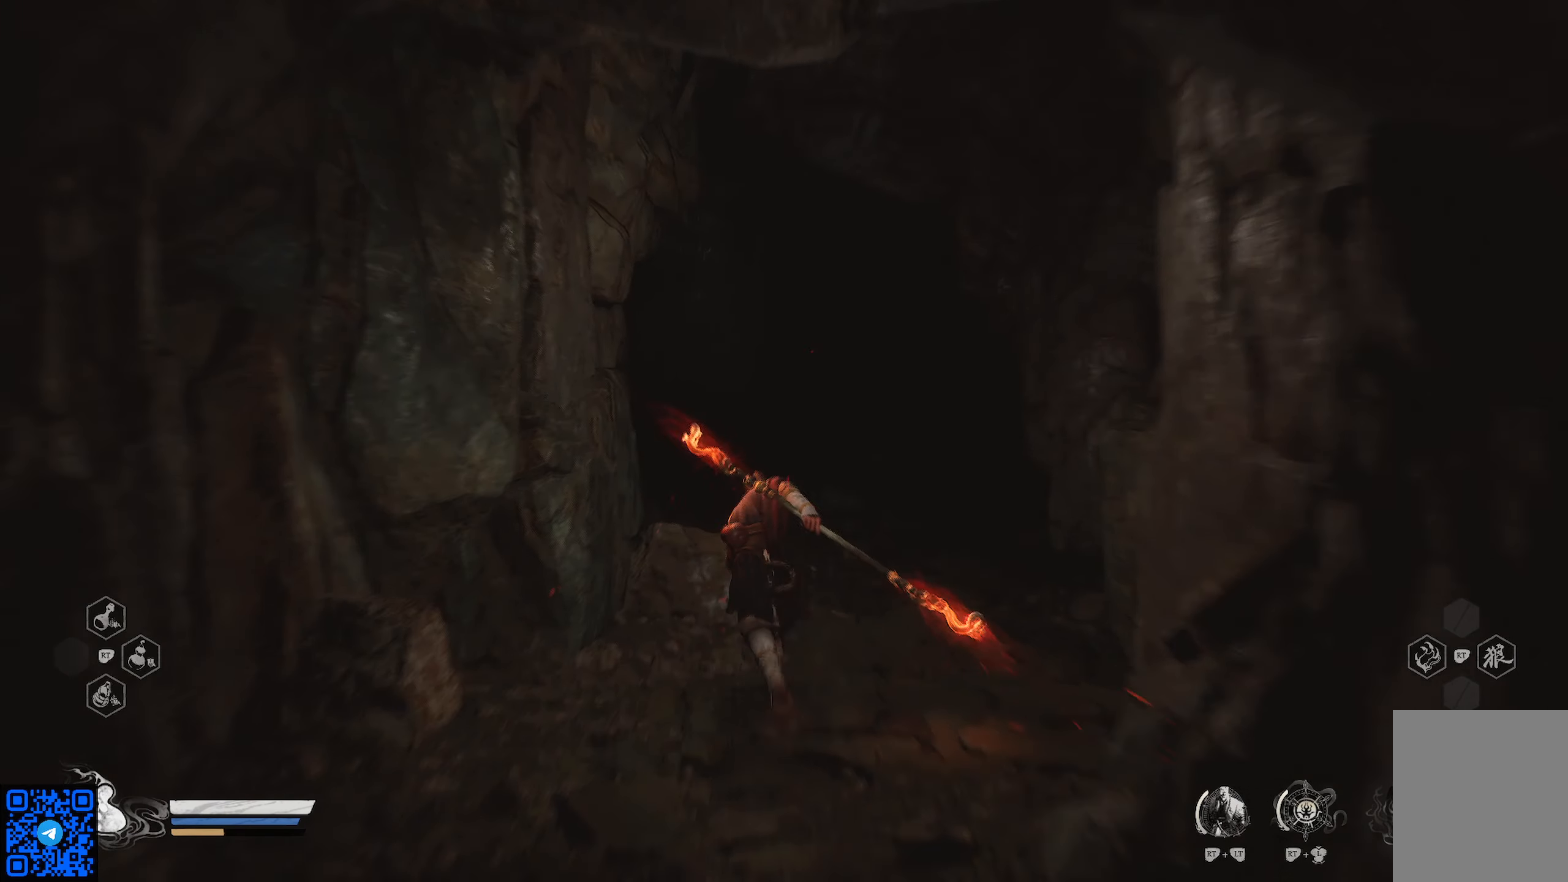
{"buttons": ["R1"], "left_stick": "up", "right_stick": "center", "events": []}
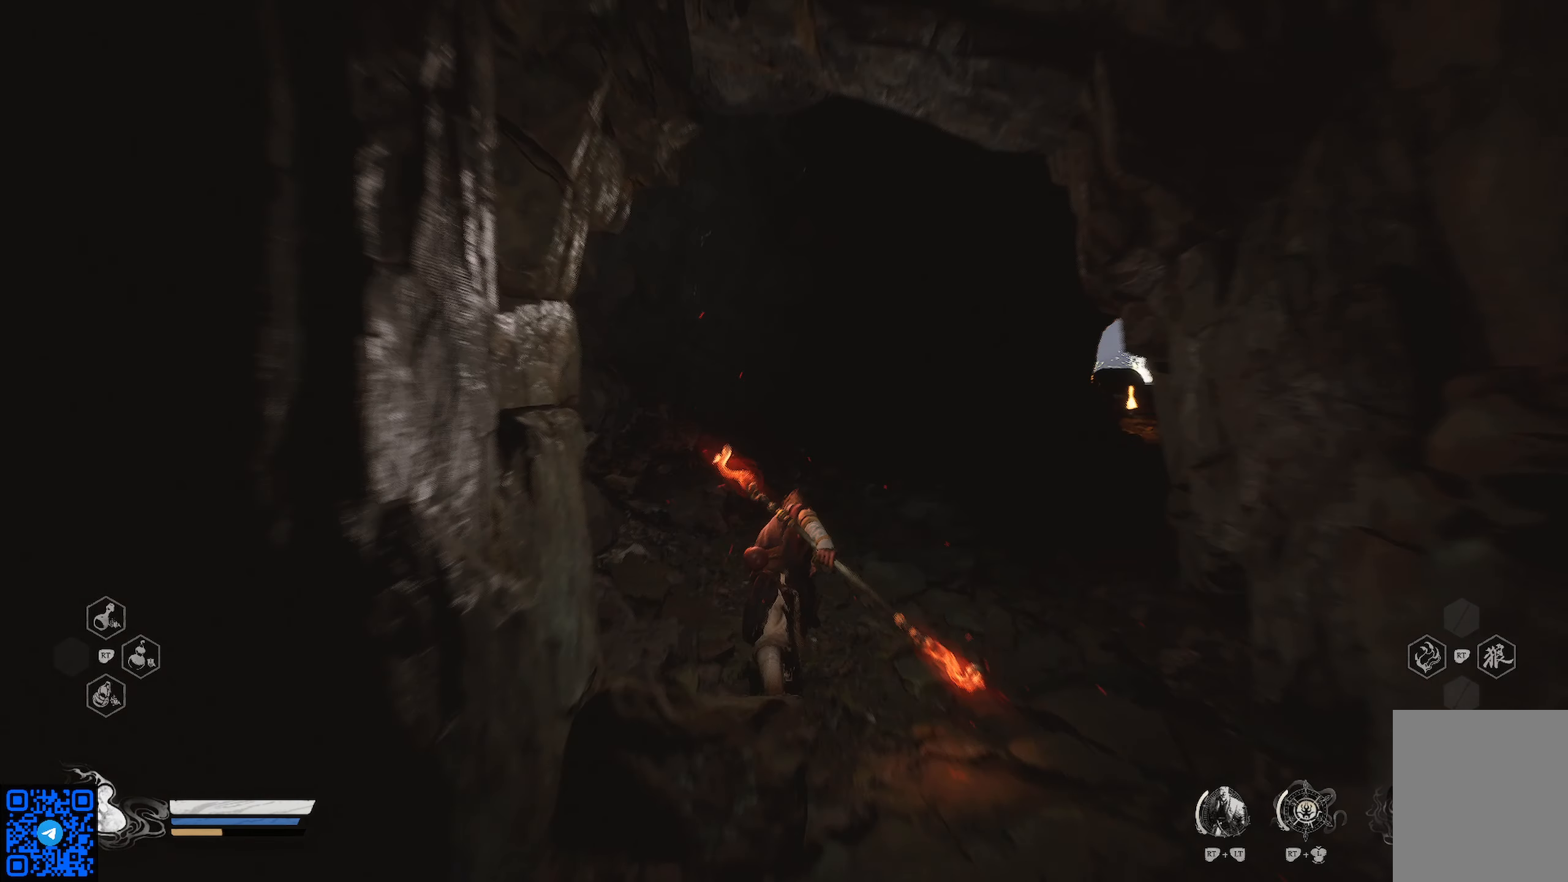
{"buttons": ["R1"], "left_stick": "up", "right_stick": "right", "events": [[234, "right_stick", "right"]]}
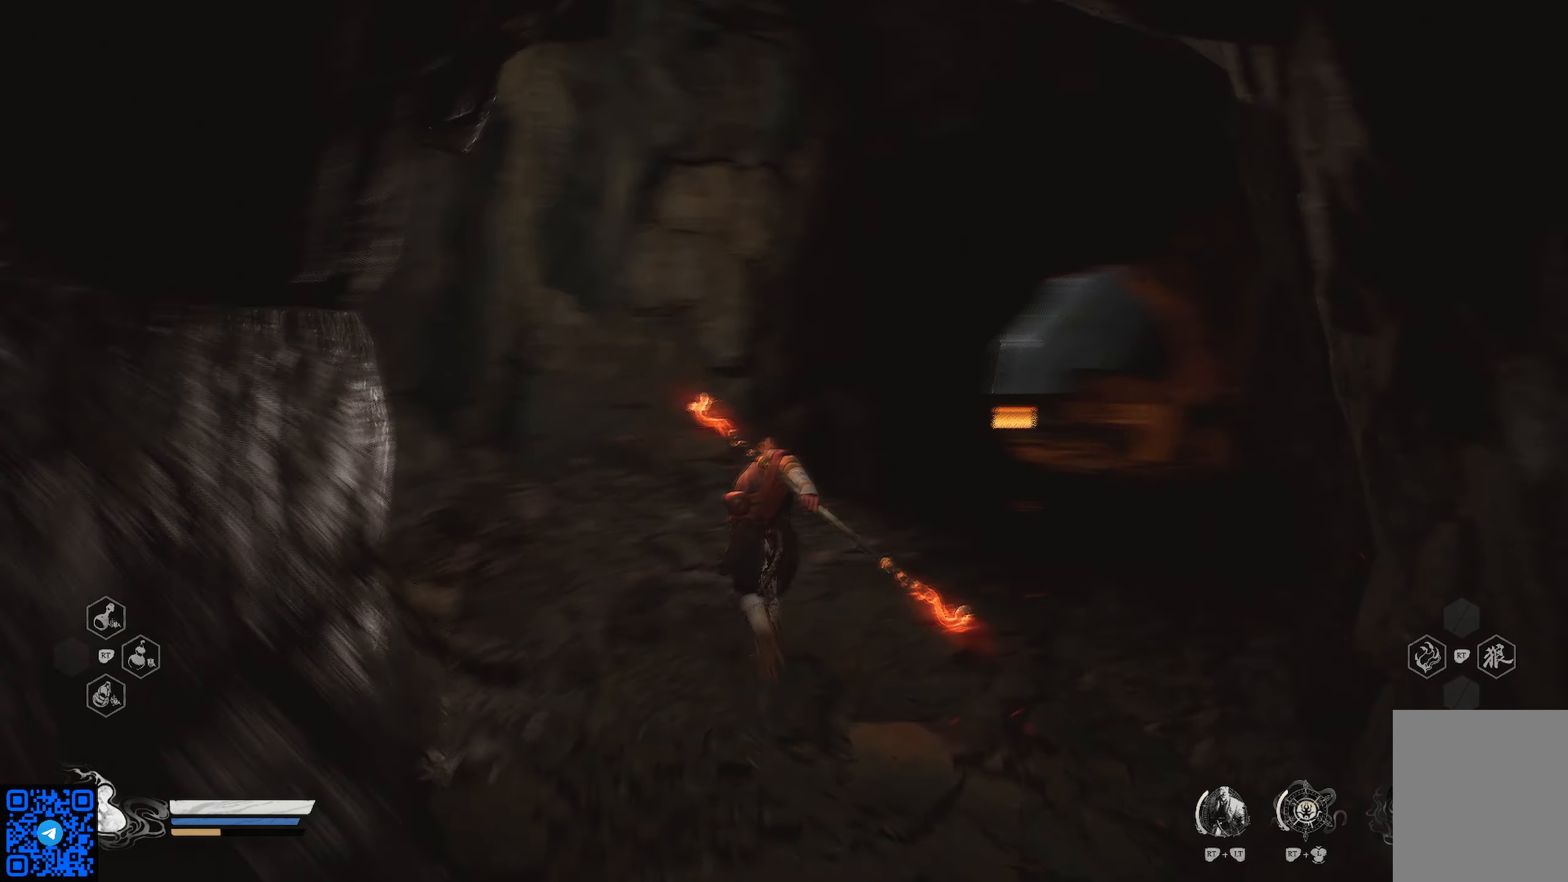
{"buttons": ["R1"], "left_stick": "up", "right_stick": "center", "events": [[33, "right_stick", "center"]]}
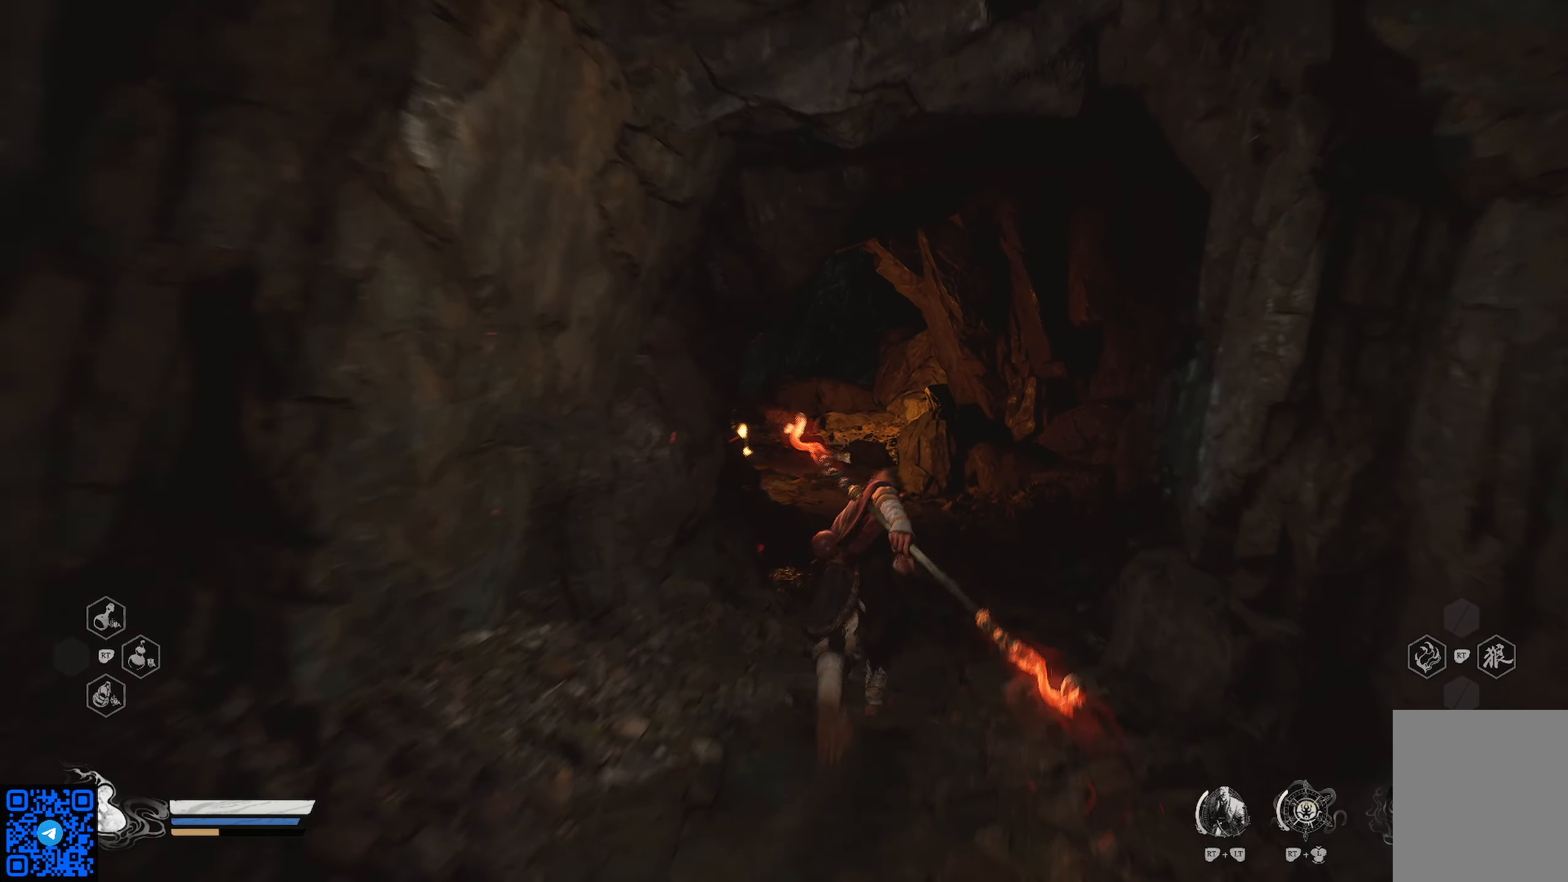
{"buttons": ["R1"], "left_stick": "up", "right_stick": "center", "events": []}
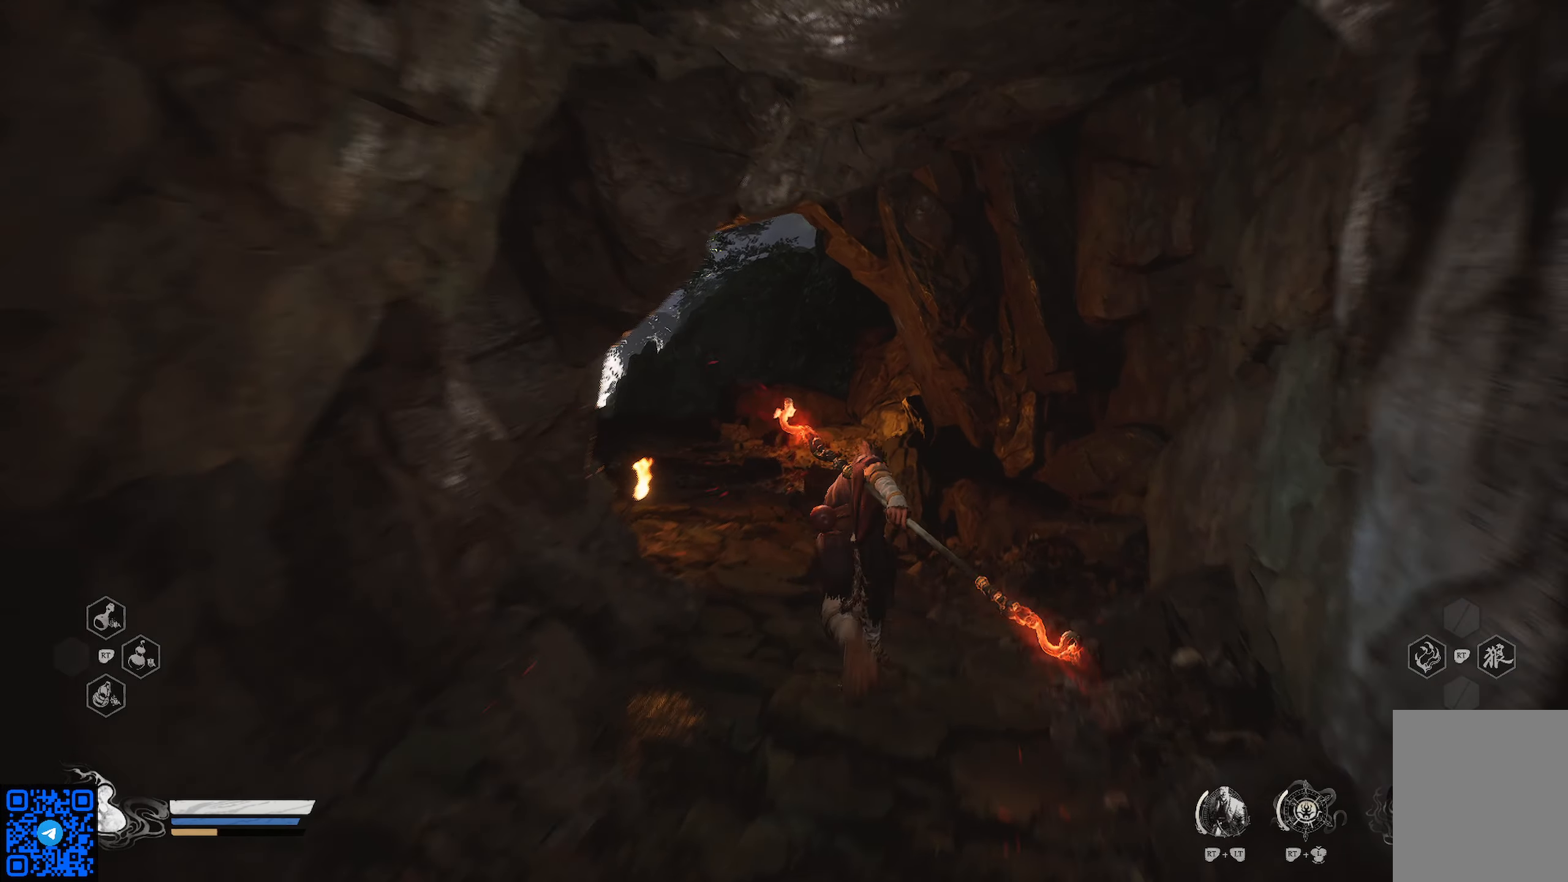
{"buttons": ["R1"], "left_stick": "up", "right_stick": "center", "events": []}
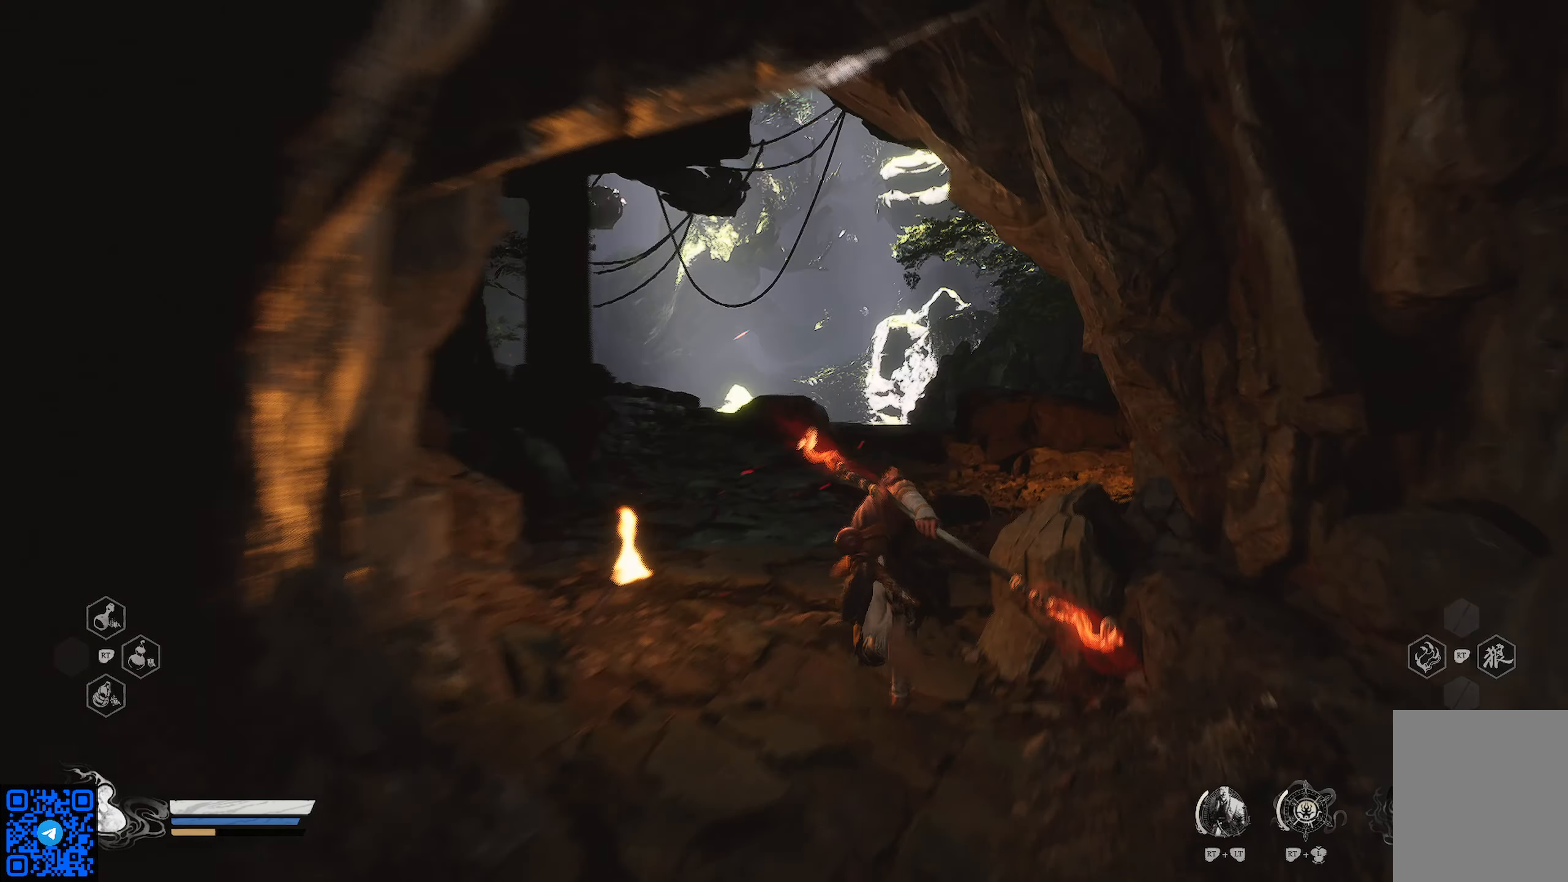
{"buttons": ["R1"], "left_stick": "up", "right_stick": "left", "events": [[367, "right_stick", "left"]]}
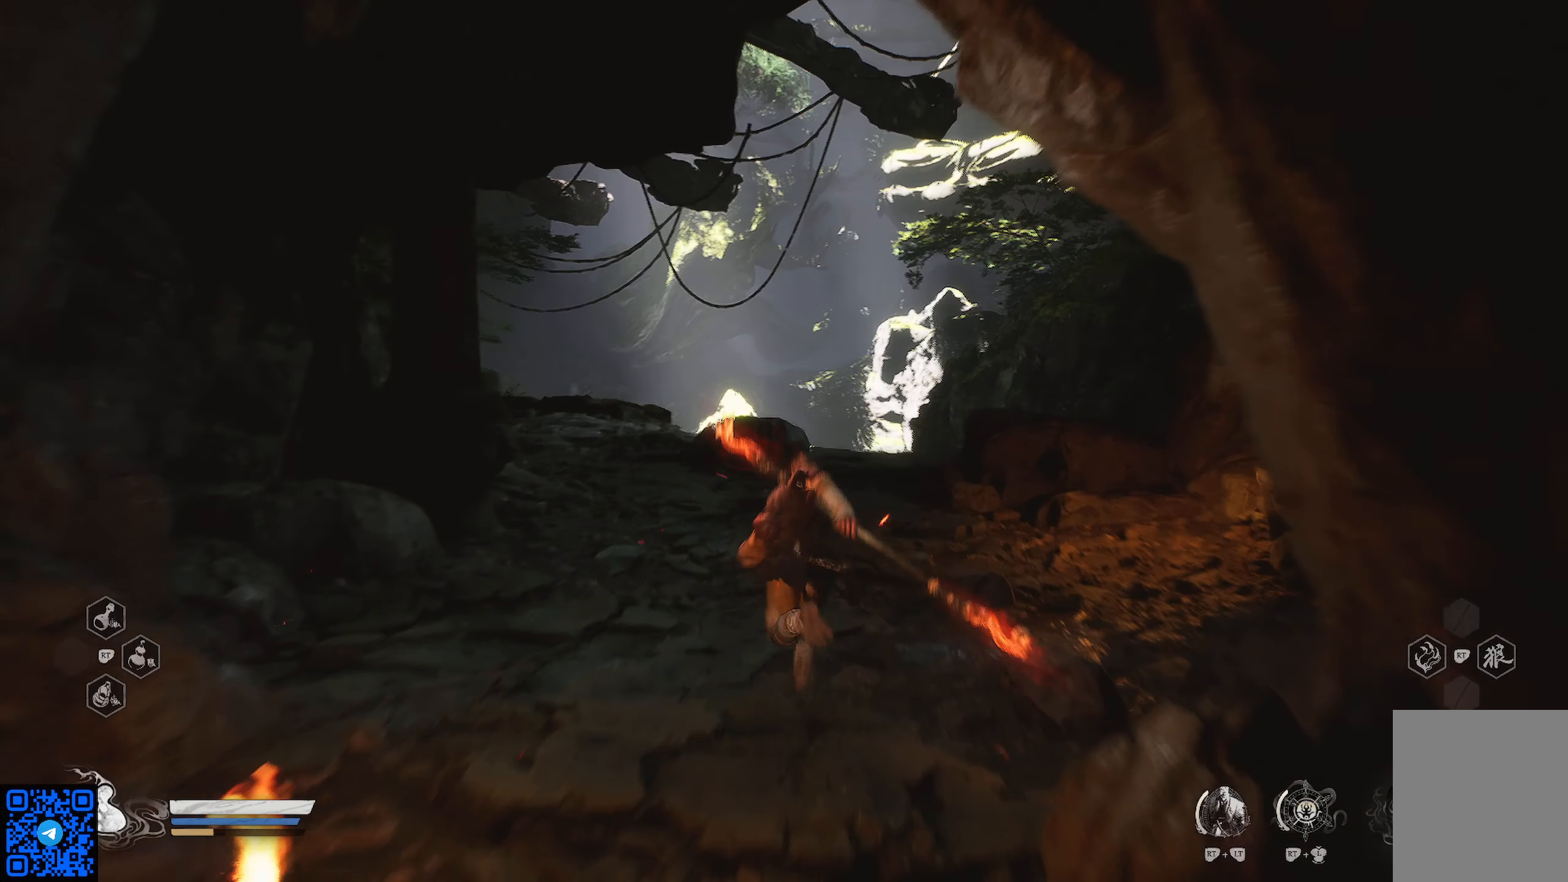
{"buttons": ["R1"], "left_stick": "up", "right_stick": "center", "events": [[216, "right_stick", "center"]]}